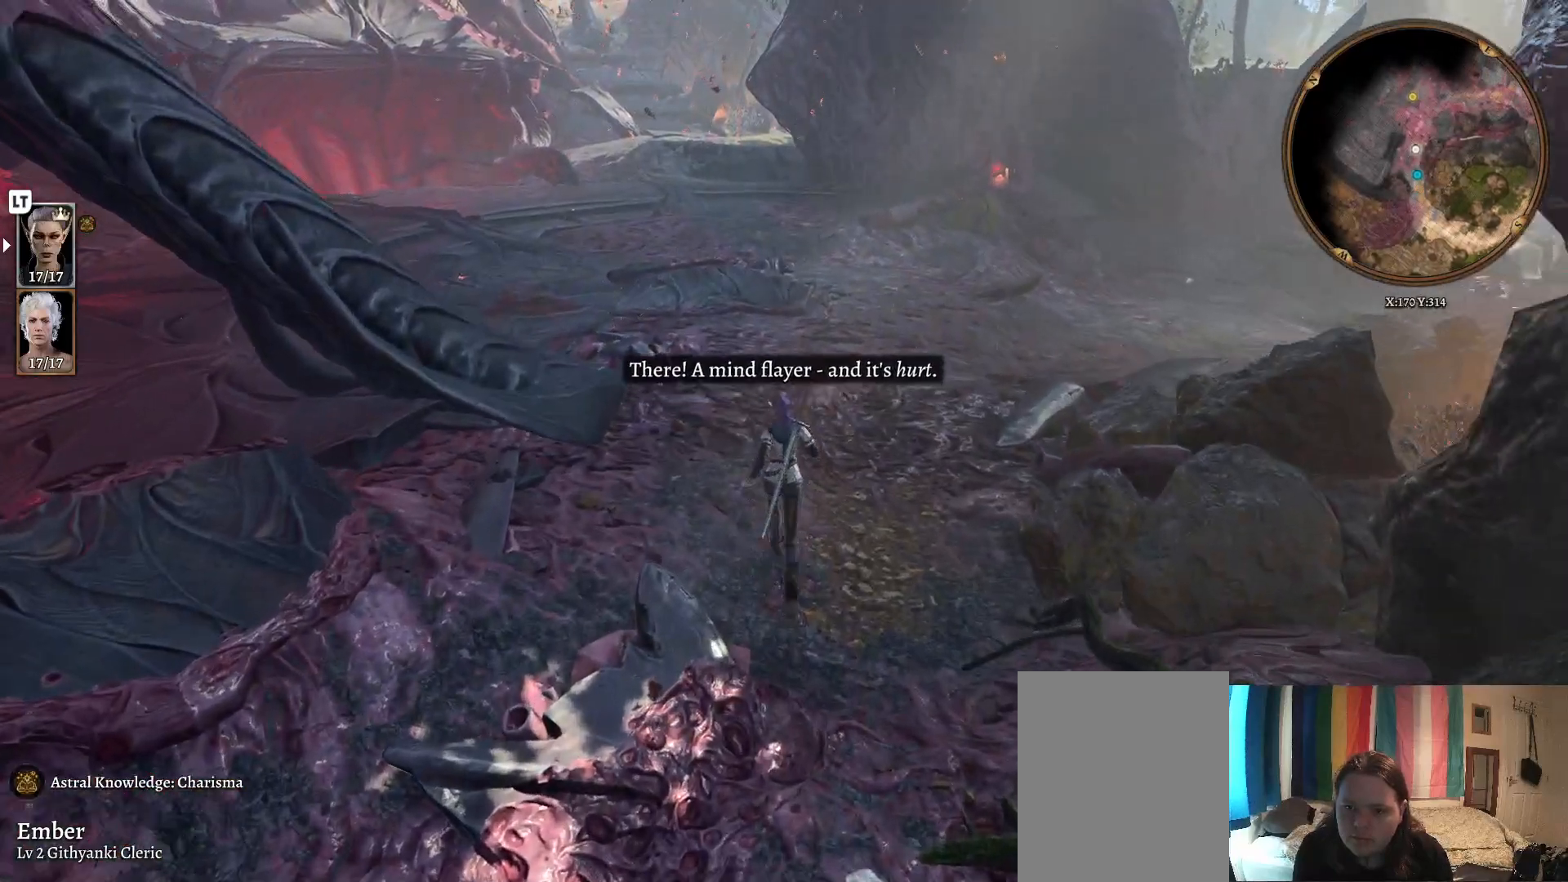
Gameplay with a controller (Xbox layout); each line is a JSON object with the inputs held at the frame after it. "events" lists button and stick changes between this image and that frame as [ms after this image, input, new state], when the widget could be followed in between.
{"buttons": [], "left_stick": "up", "right_stick": "center", "events": []}
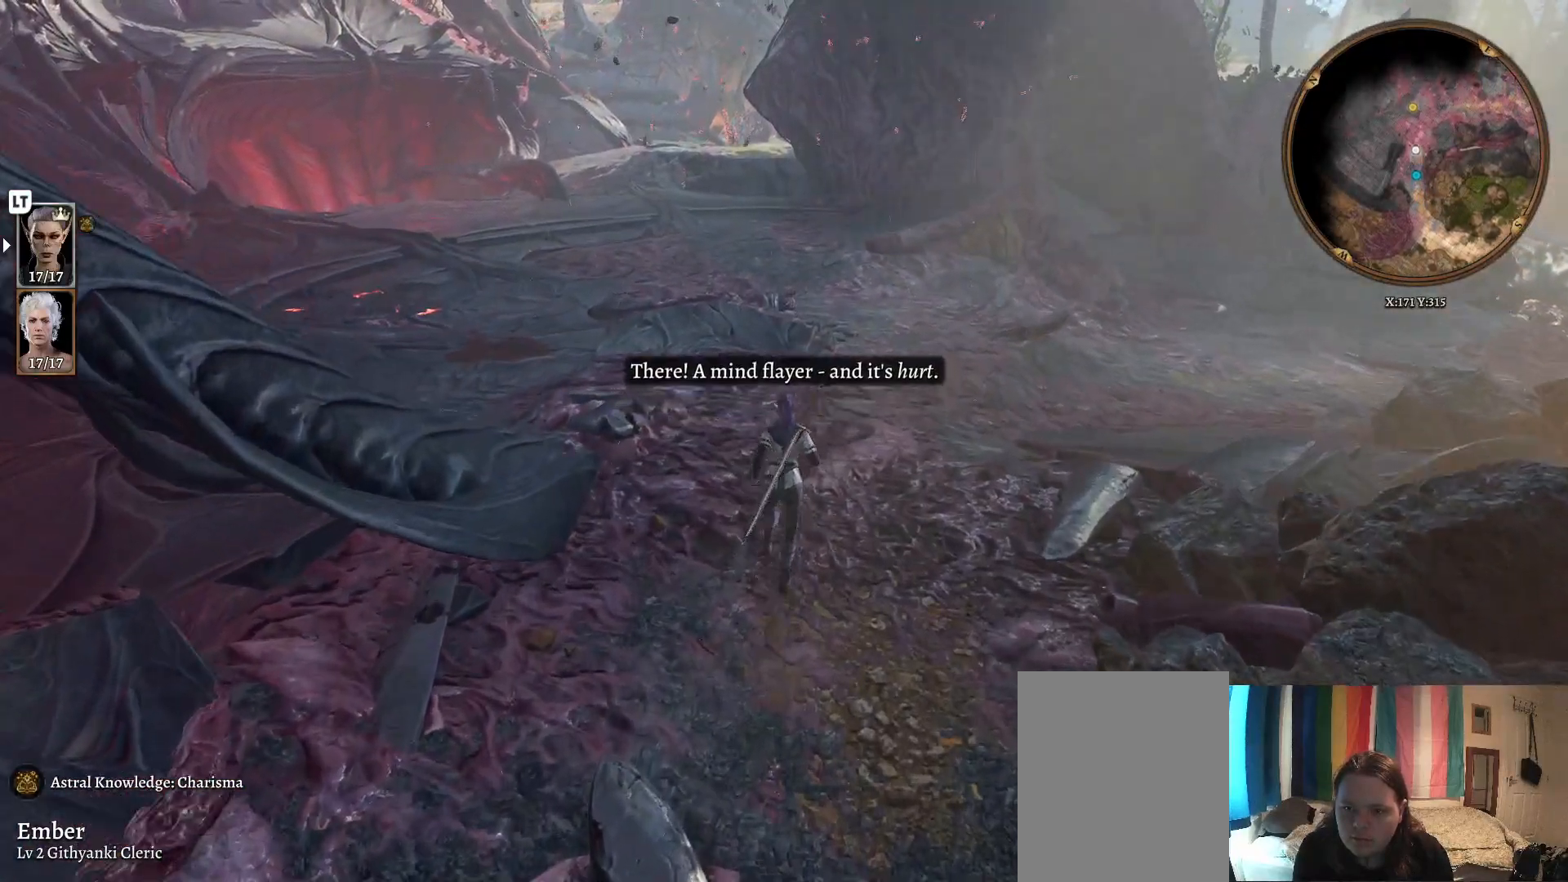
{"buttons": [], "left_stick": "up-right", "right_stick": "left", "events": [[33, "left_stick", "up-right"], [50, "right_stick", "left"]]}
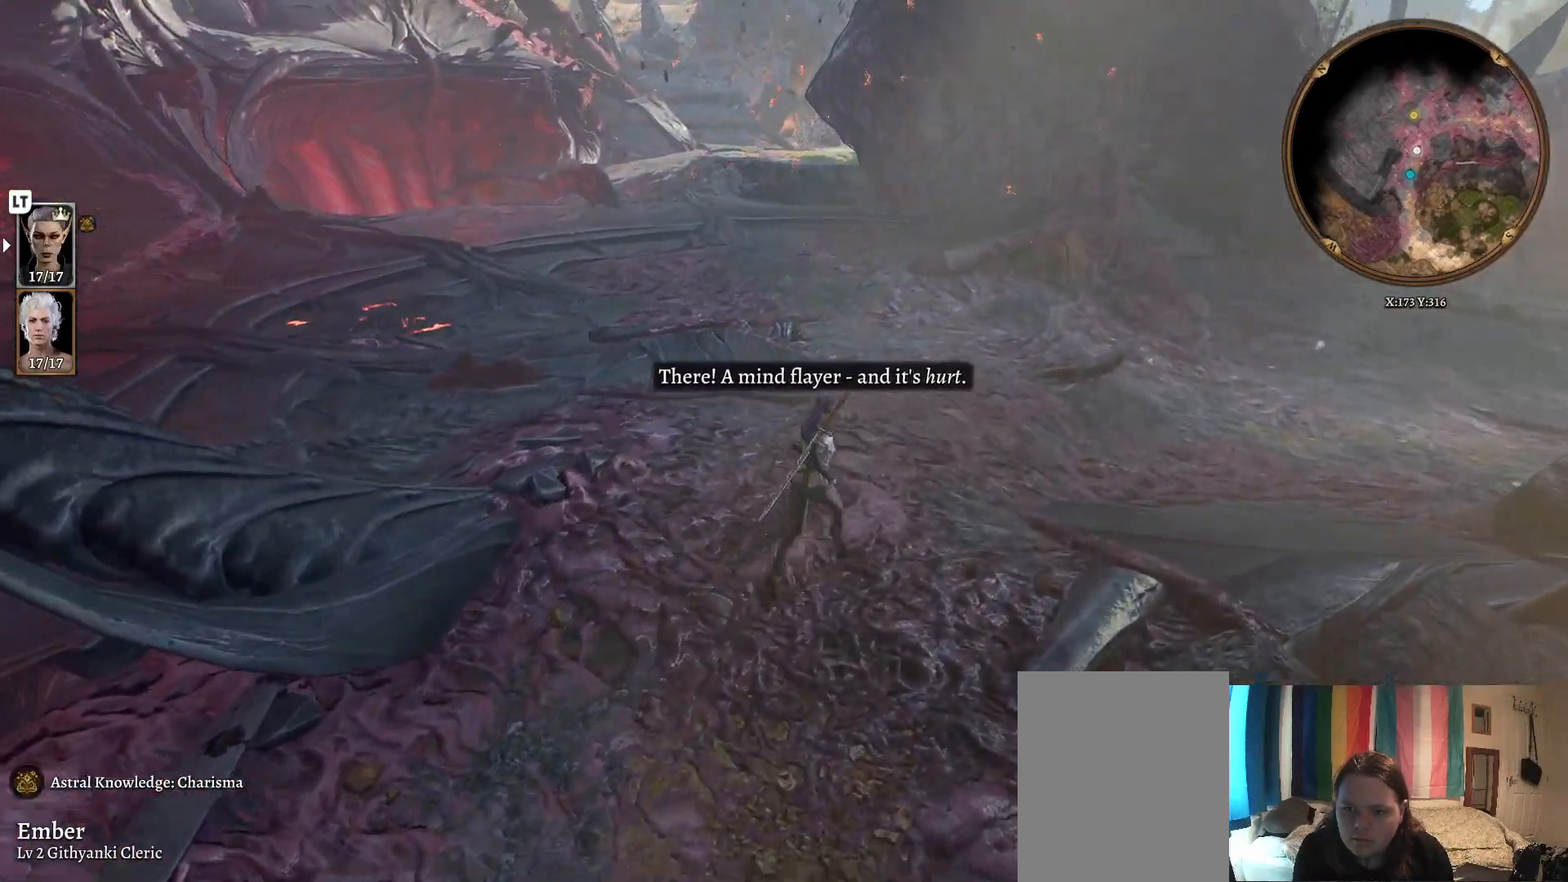
{"buttons": [], "left_stick": "up-right", "right_stick": "center", "events": [[167, "right_stick", "center"]]}
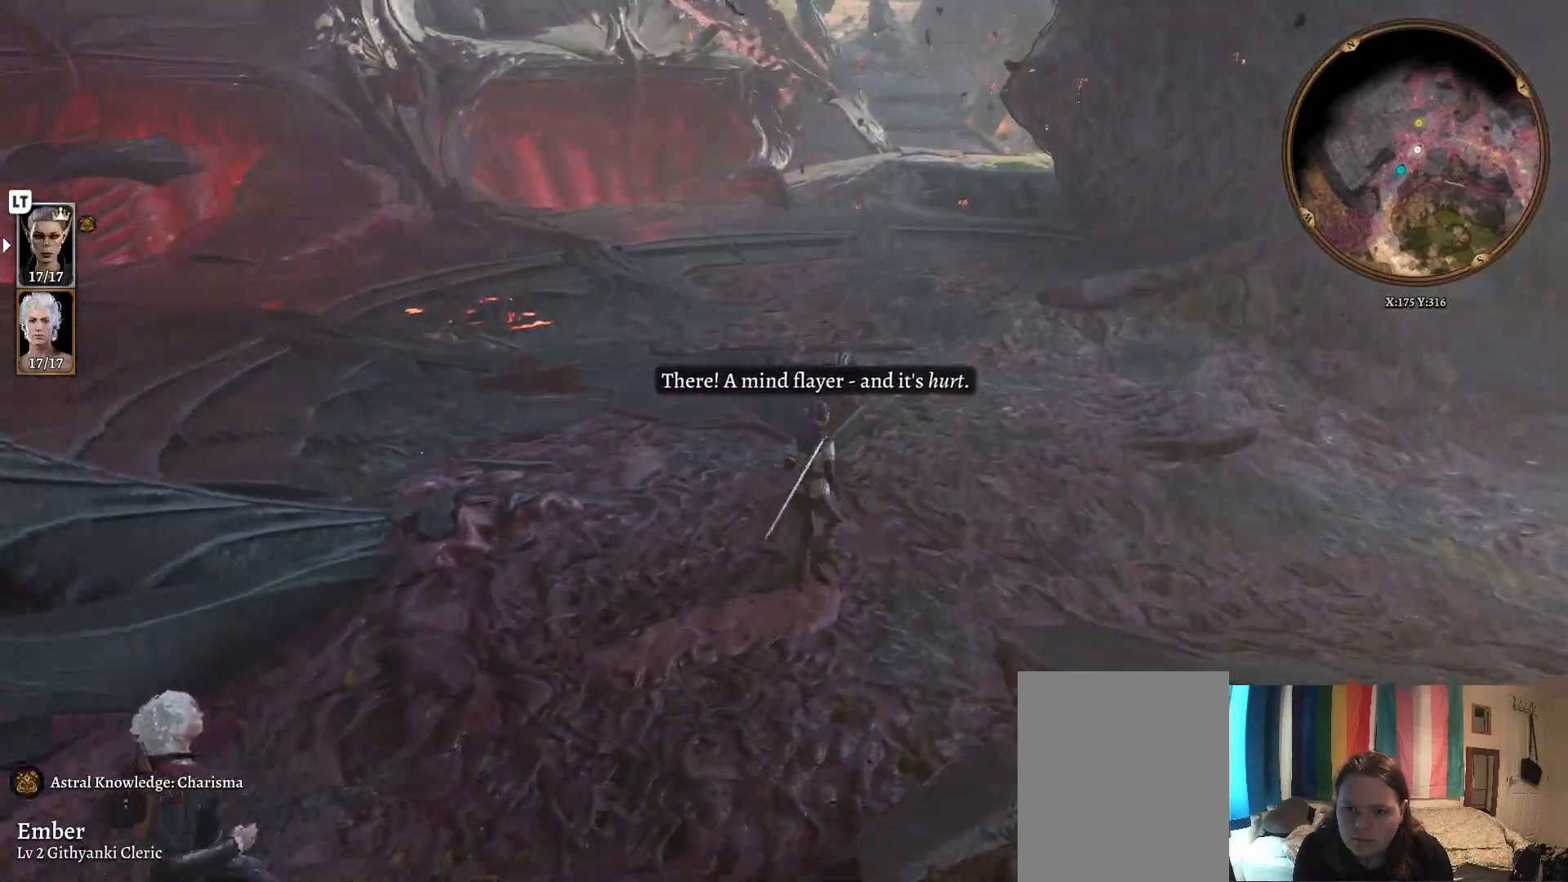
{"buttons": [], "left_stick": "up-right", "right_stick": "center", "events": []}
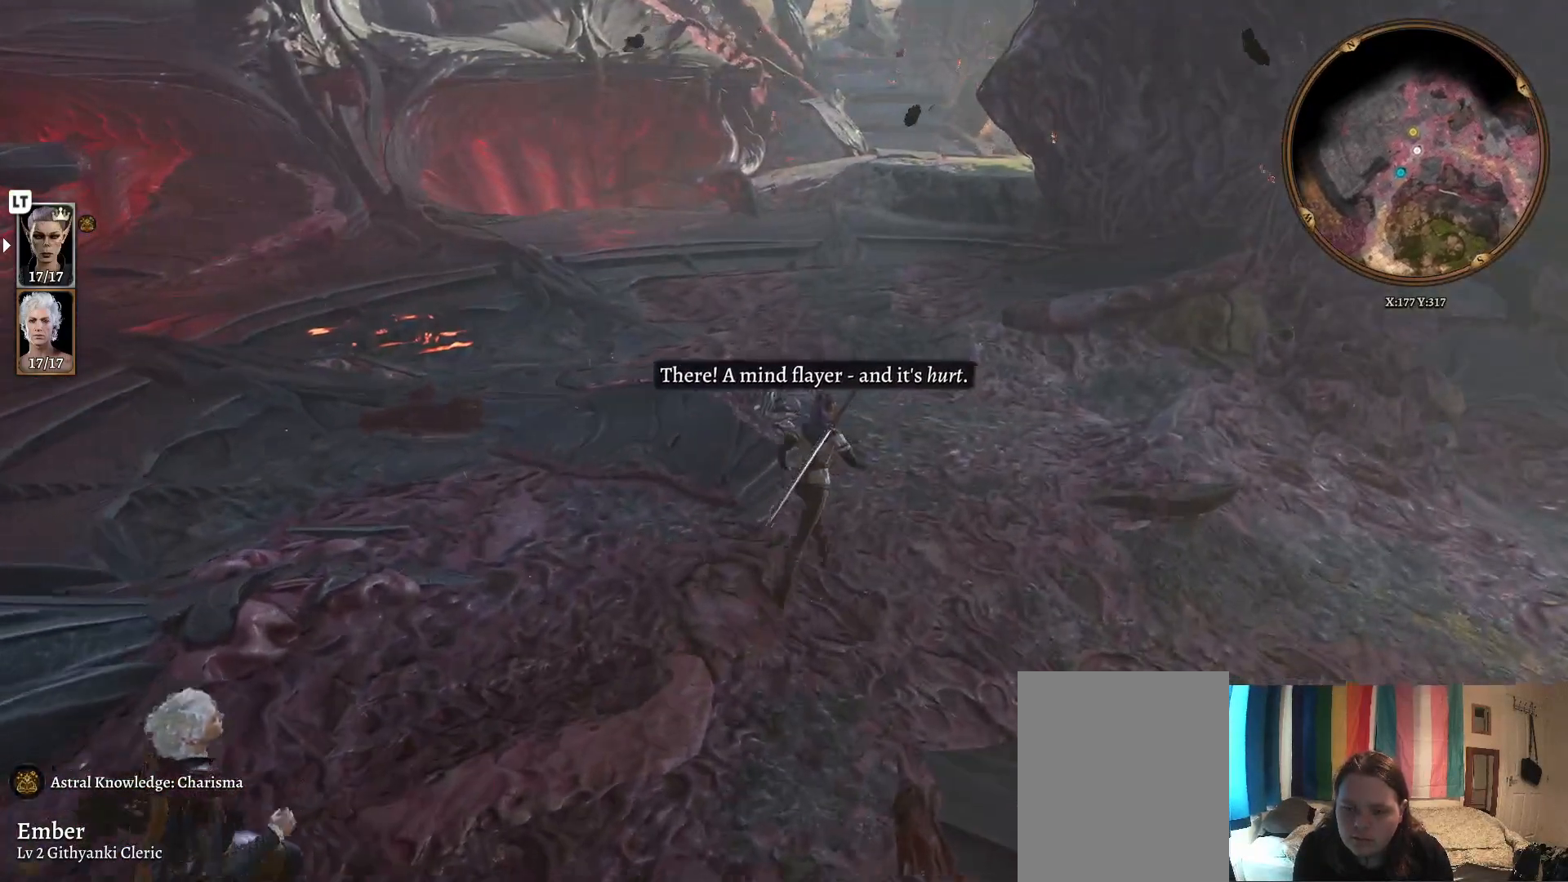
{"buttons": [], "left_stick": "up", "right_stick": "center", "events": [[17, "right_stick", "left"], [233, "right_stick", "center"], [383, "left_stick", "up"]]}
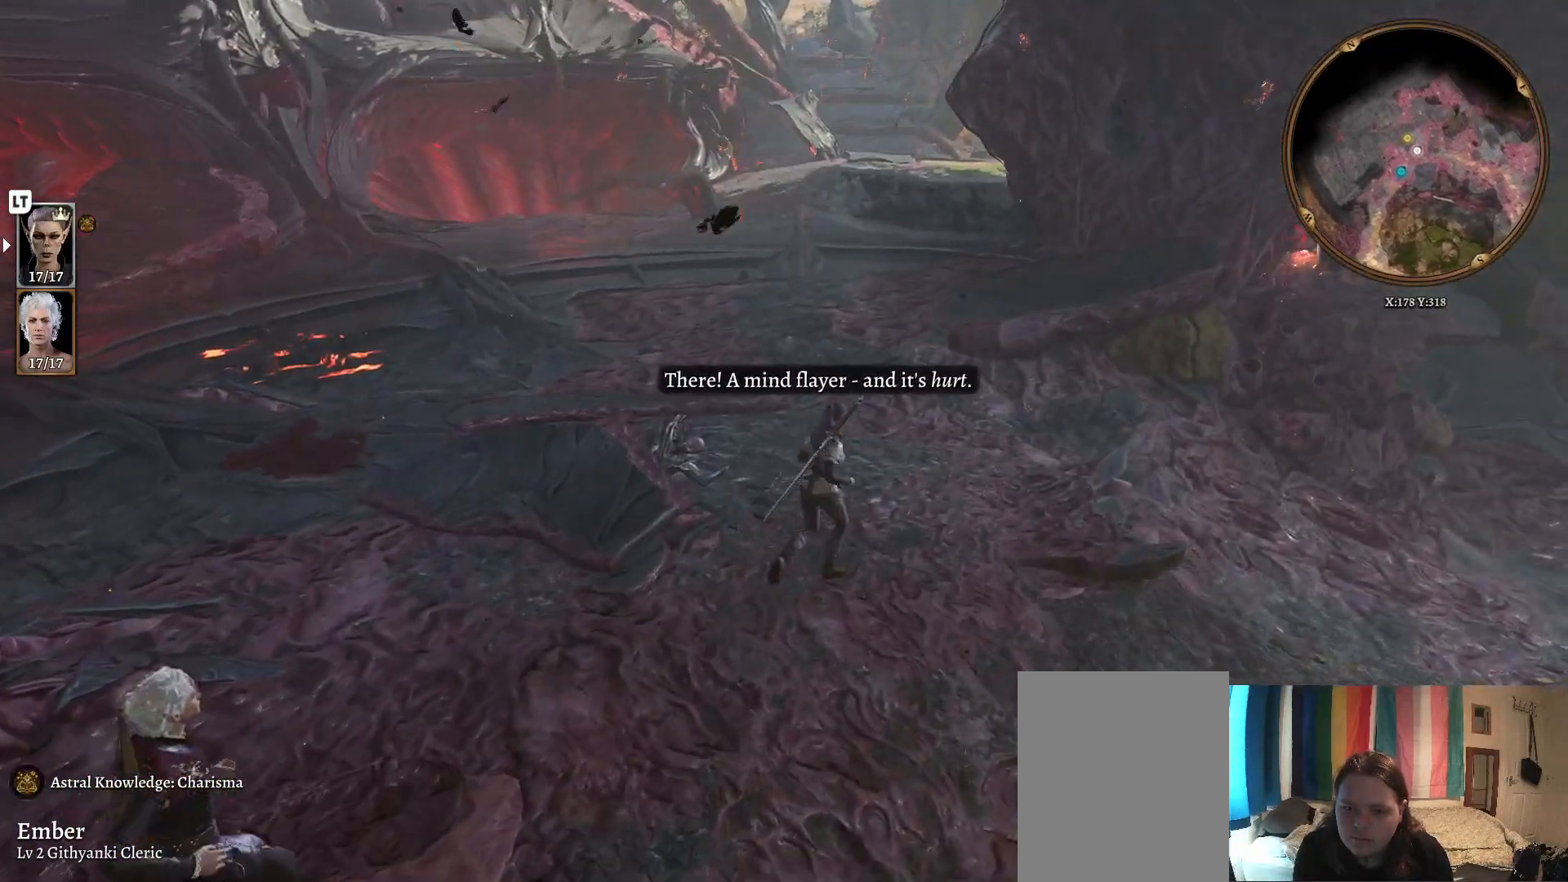
{"buttons": [], "left_stick": "center", "right_stick": "left", "events": [[50, "left_stick", "up-left"], [317, "left_stick", "center"], [383, "right_stick", "left"]]}
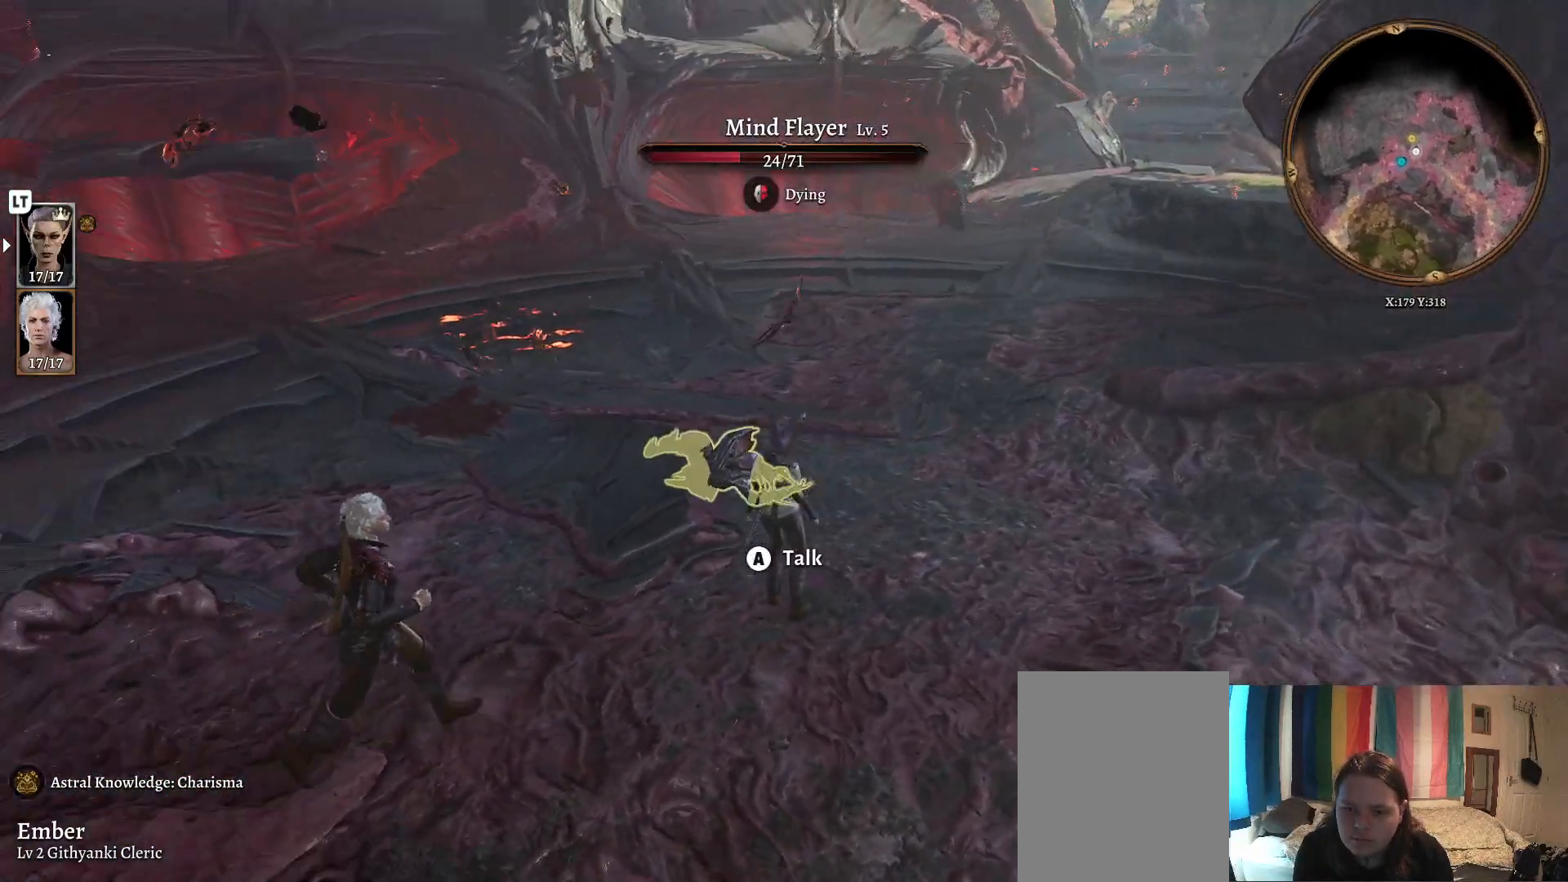
{"buttons": [], "left_stick": "center", "right_stick": "center", "events": [[33, "right_stick", "center"]]}
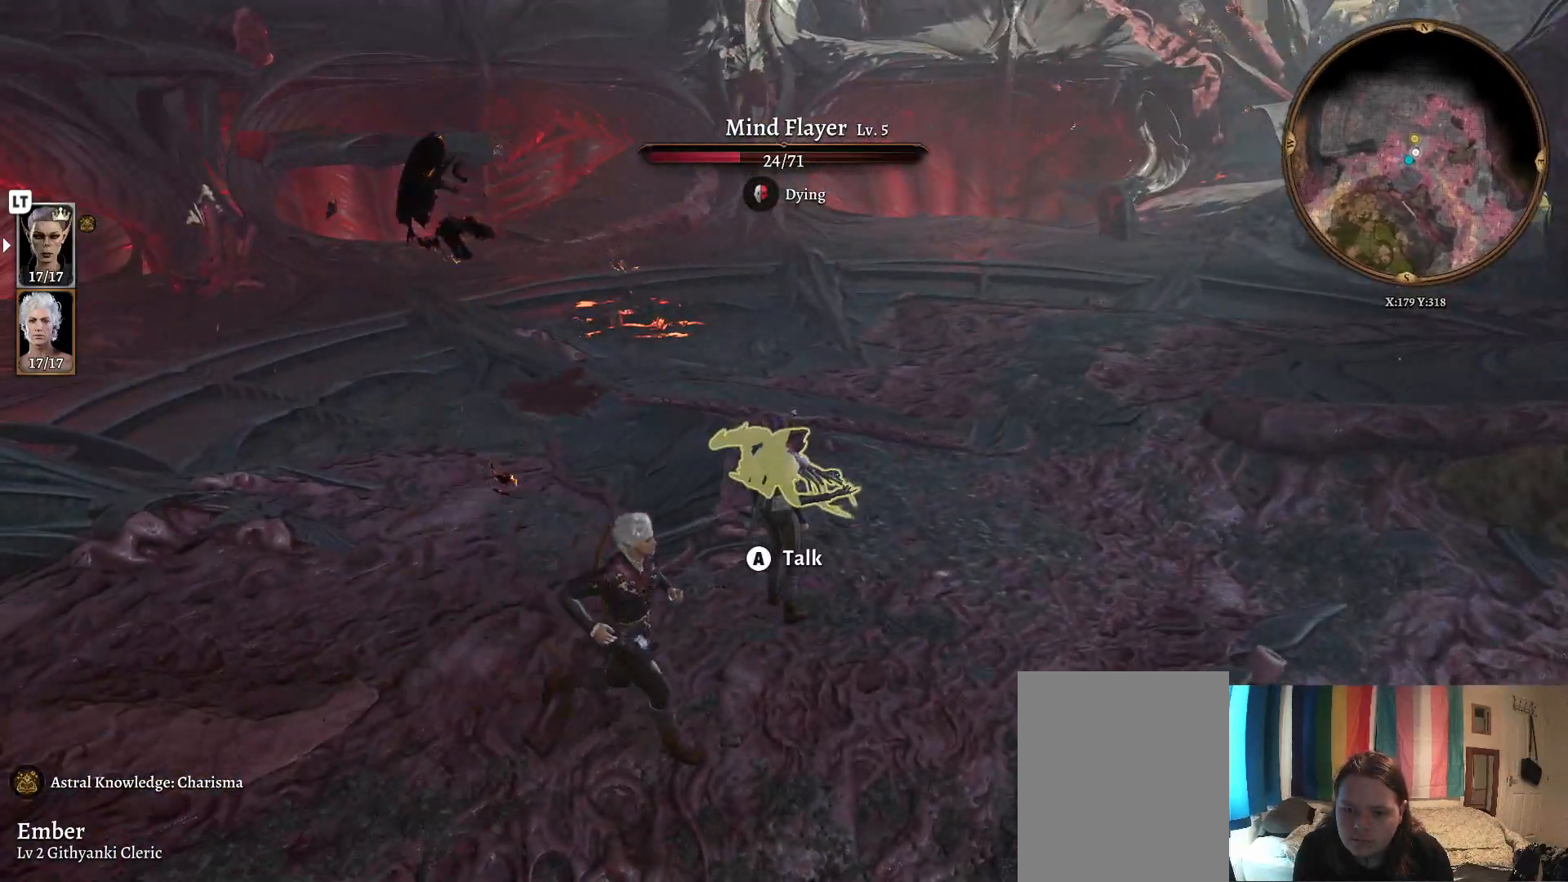
{"buttons": [], "left_stick": "center", "right_stick": "center", "events": [[83, "X", "down"], [183, "X", "up"]]}
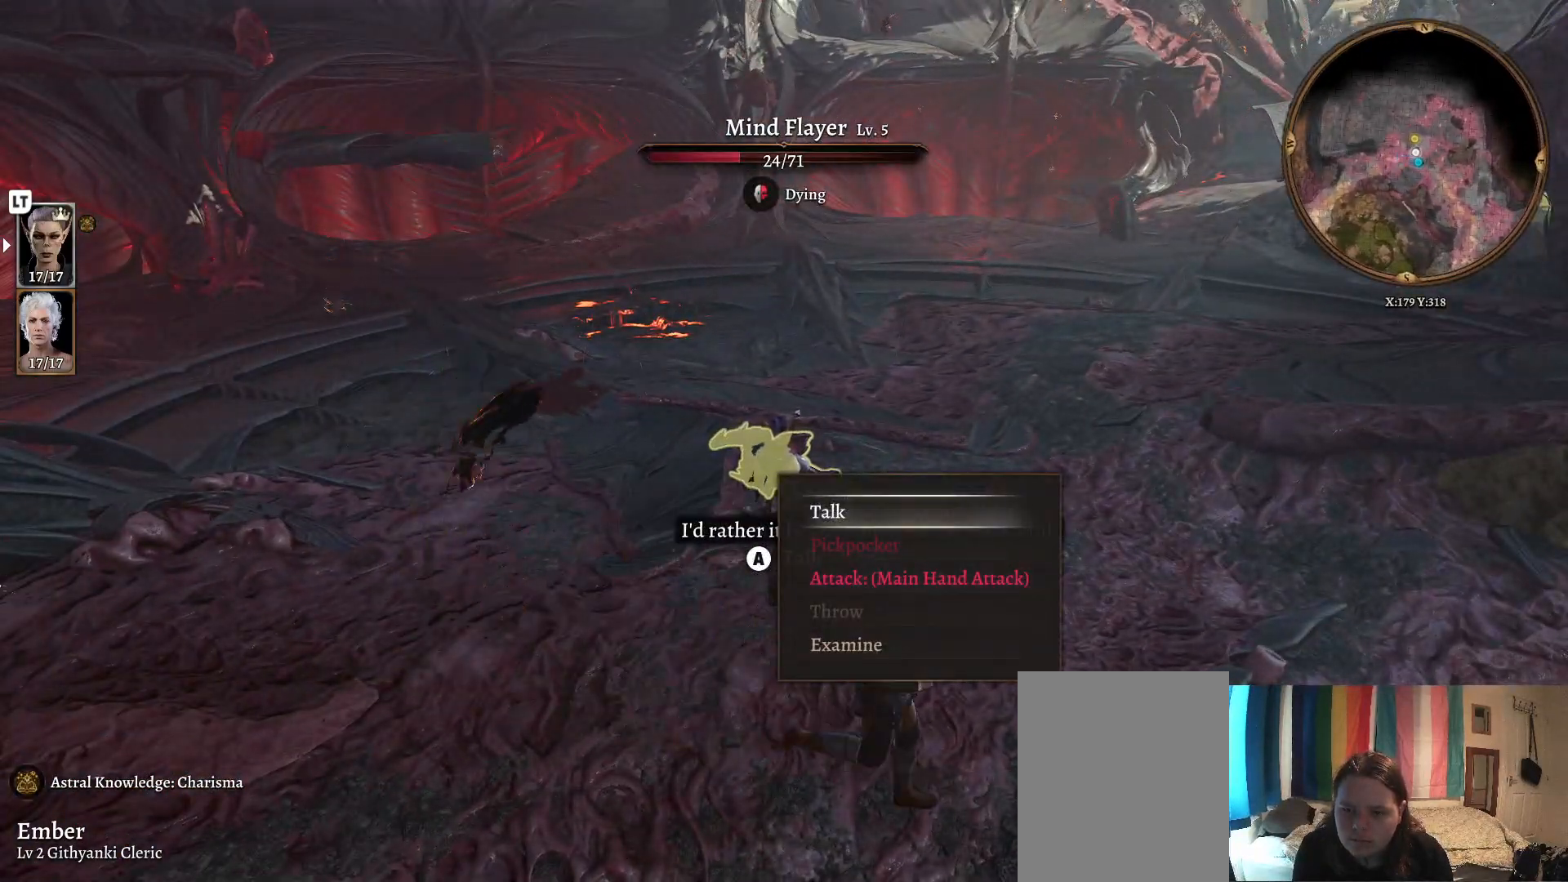
{"buttons": [], "left_stick": "down", "right_stick": "center", "events": [[500, "left_stick", "down"]]}
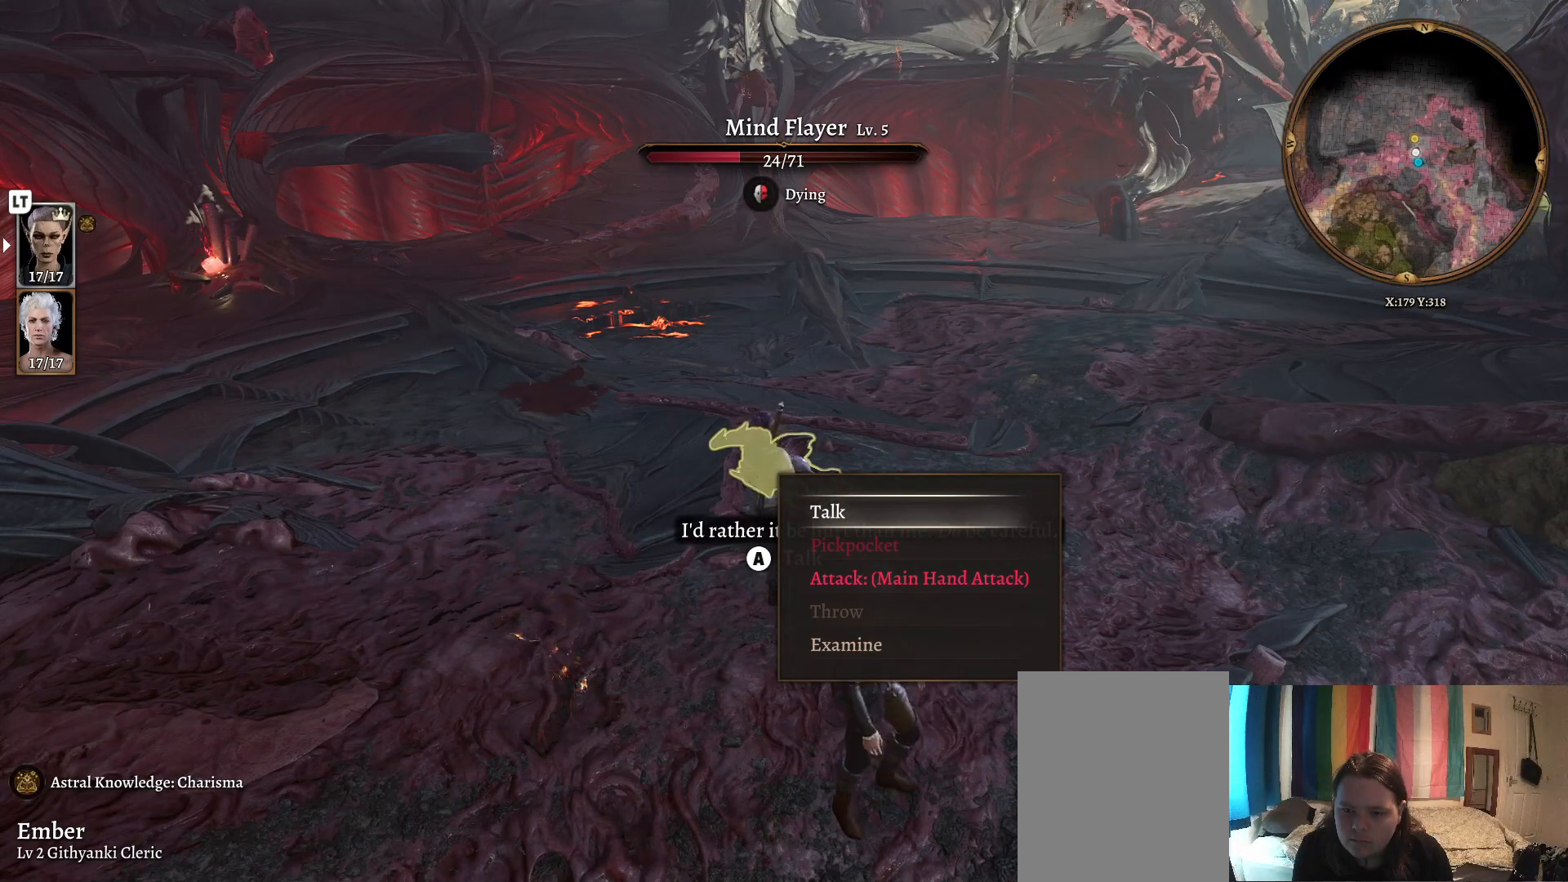
{"buttons": [], "left_stick": "center", "right_stick": "center", "events": [[250, "left_stick", "center"]]}
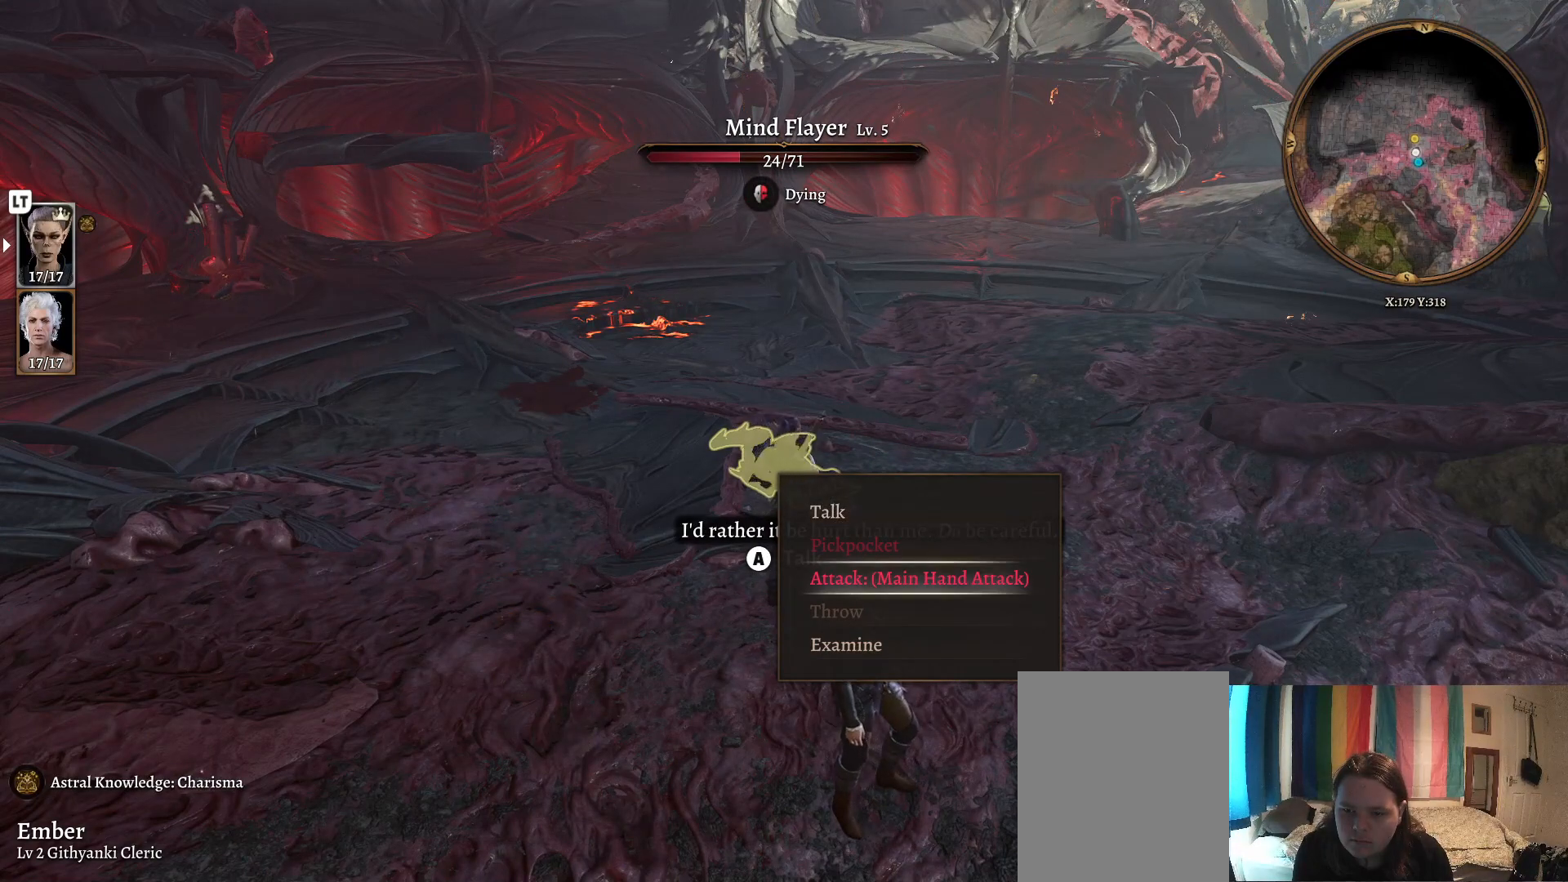
{"buttons": [], "left_stick": "center", "right_stick": "center", "events": [[200, "A", "down"], [300, "A", "up"]]}
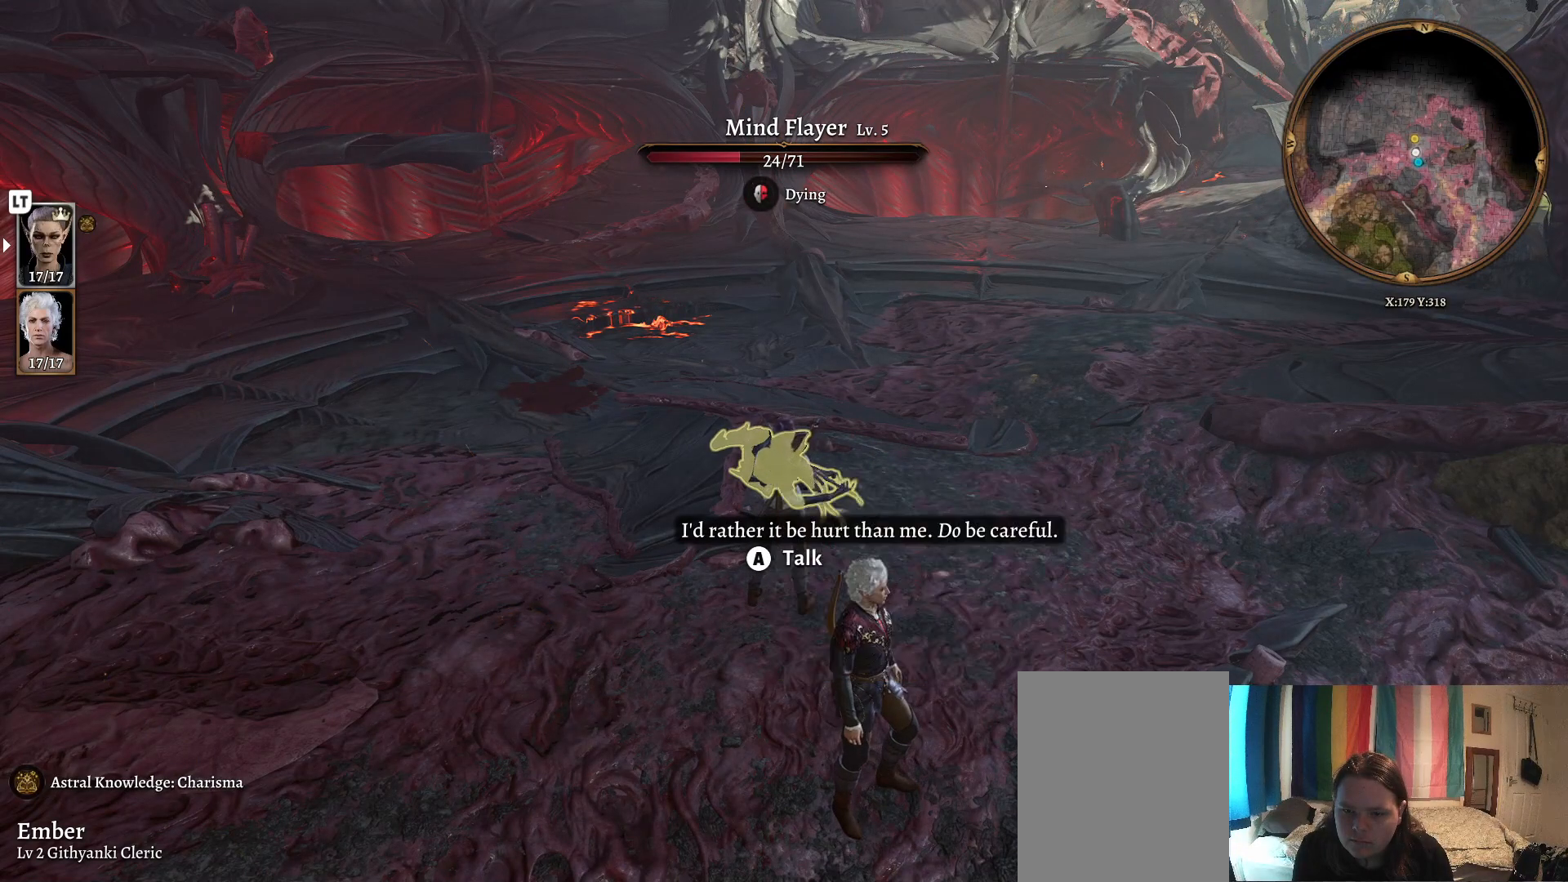
{"buttons": [], "left_stick": "center", "right_stick": "center", "events": []}
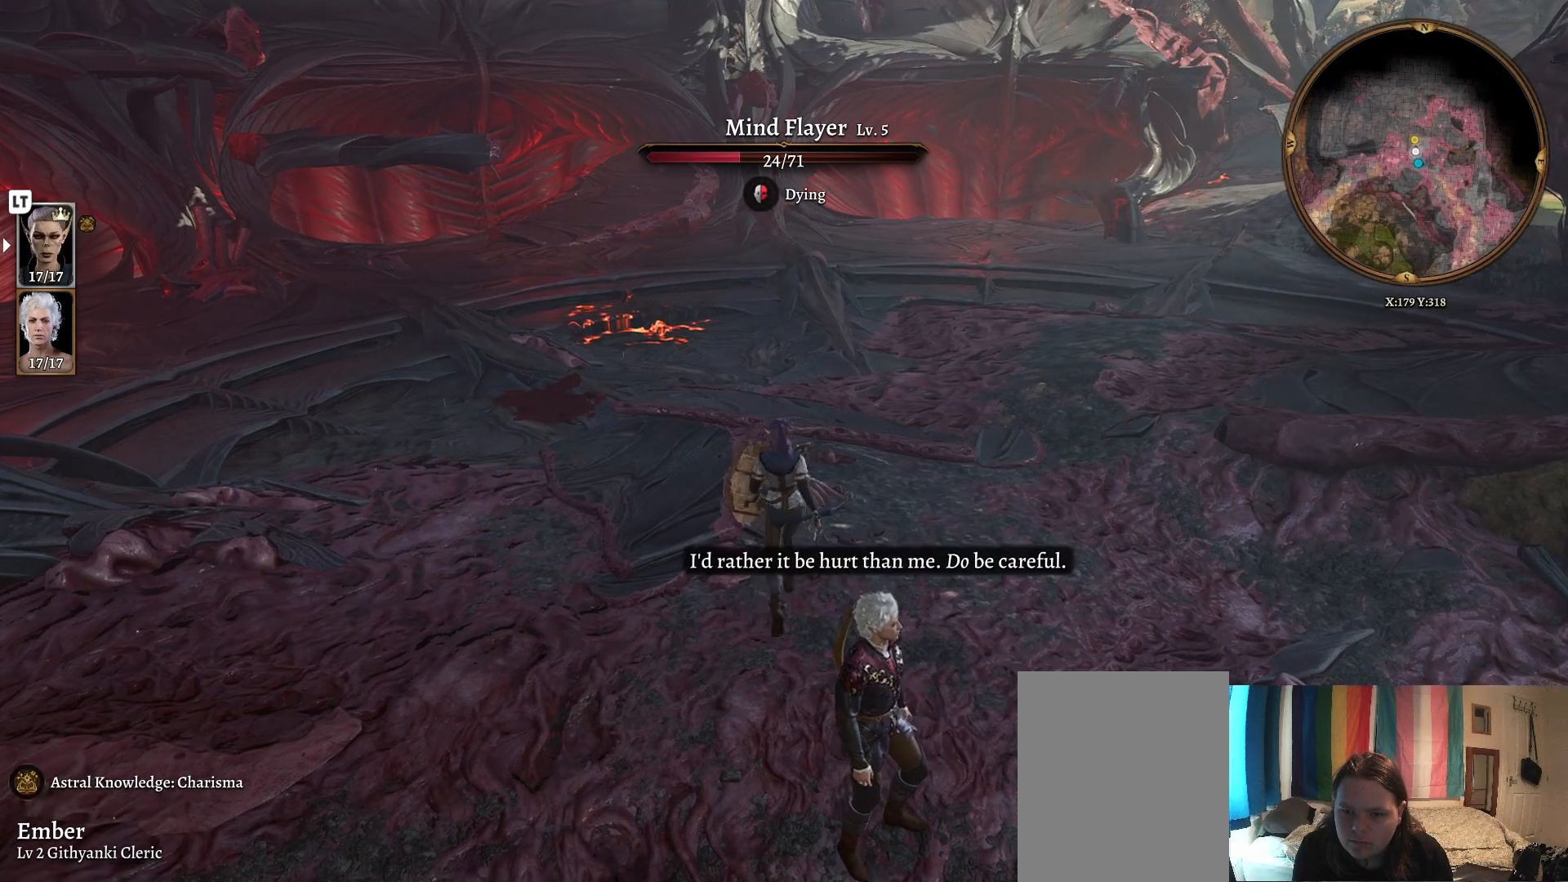
{"buttons": [], "left_stick": "center", "right_stick": "left", "events": [[17, "right_stick", "left"]]}
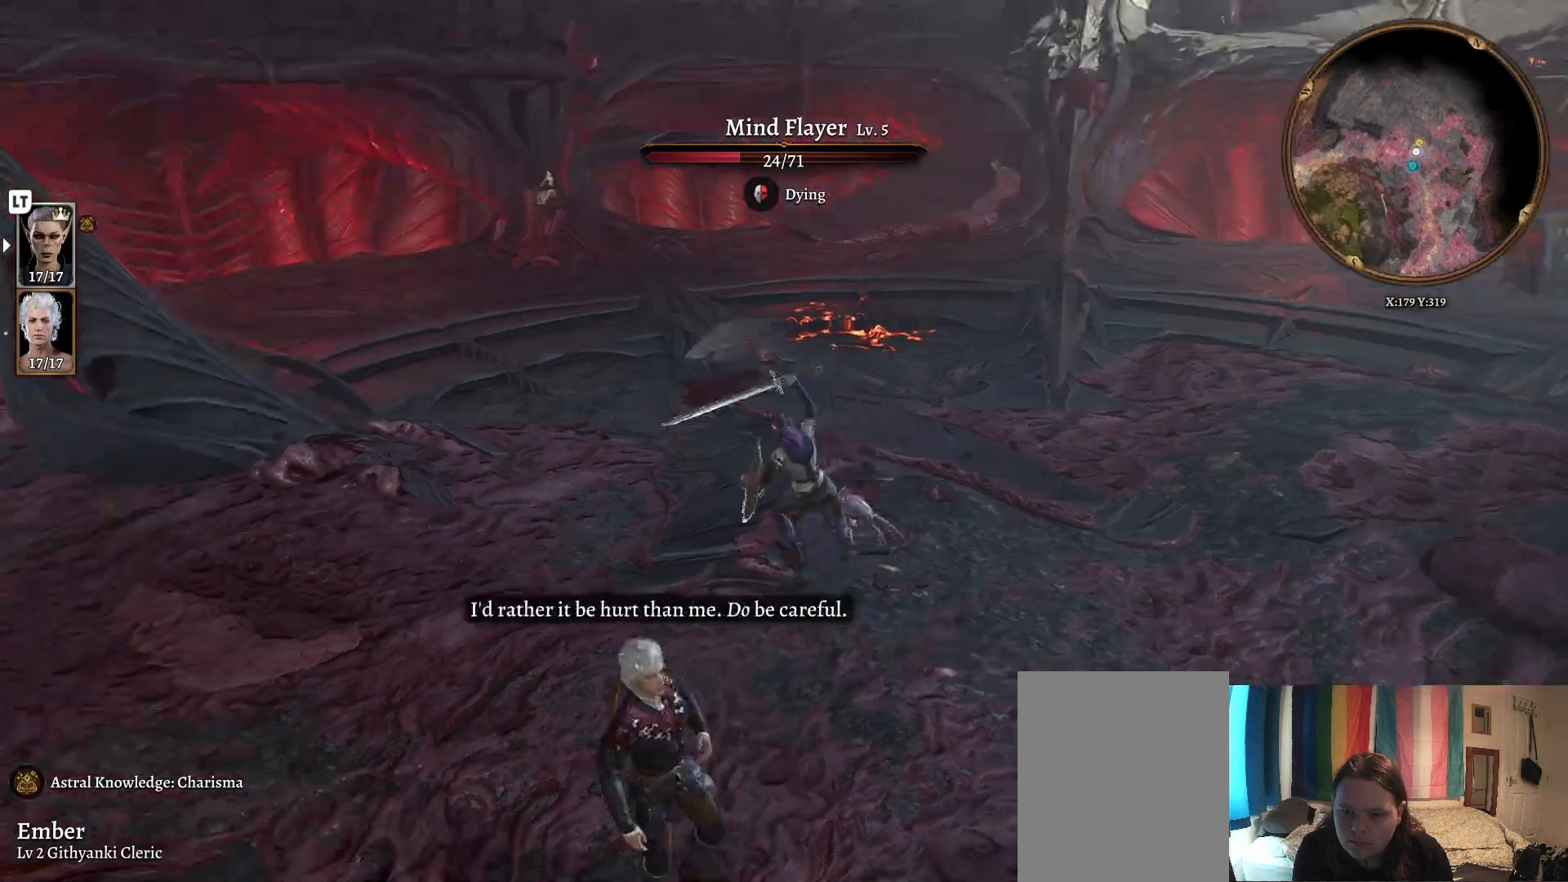
{"buttons": [], "left_stick": "center", "right_stick": "center", "events": [[83, "right_stick", "center"]]}
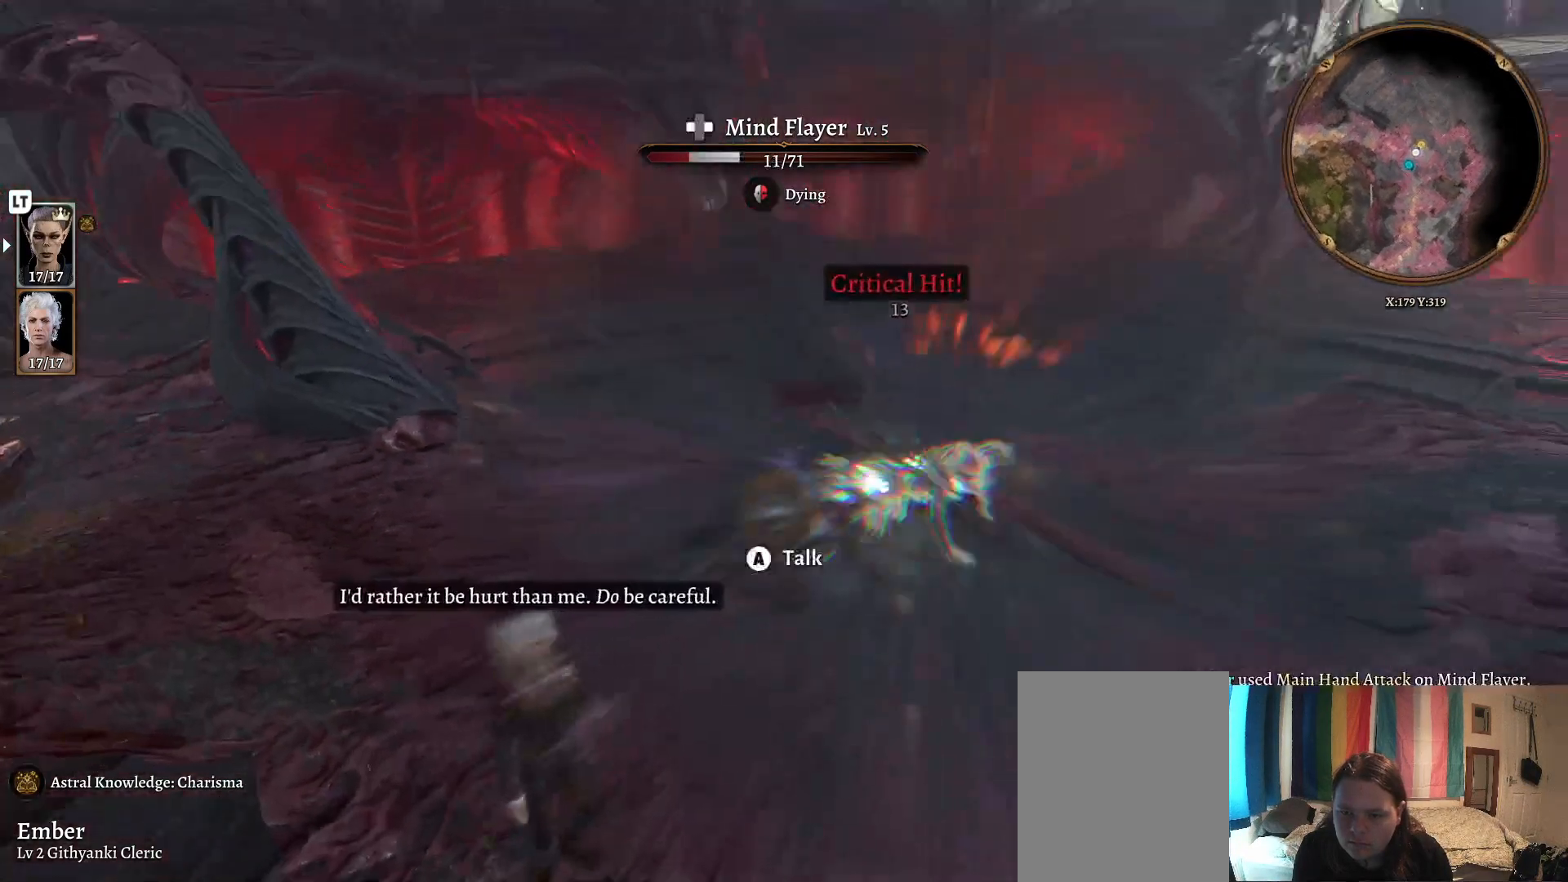
{"buttons": [], "left_stick": "center", "right_stick": "center", "events": []}
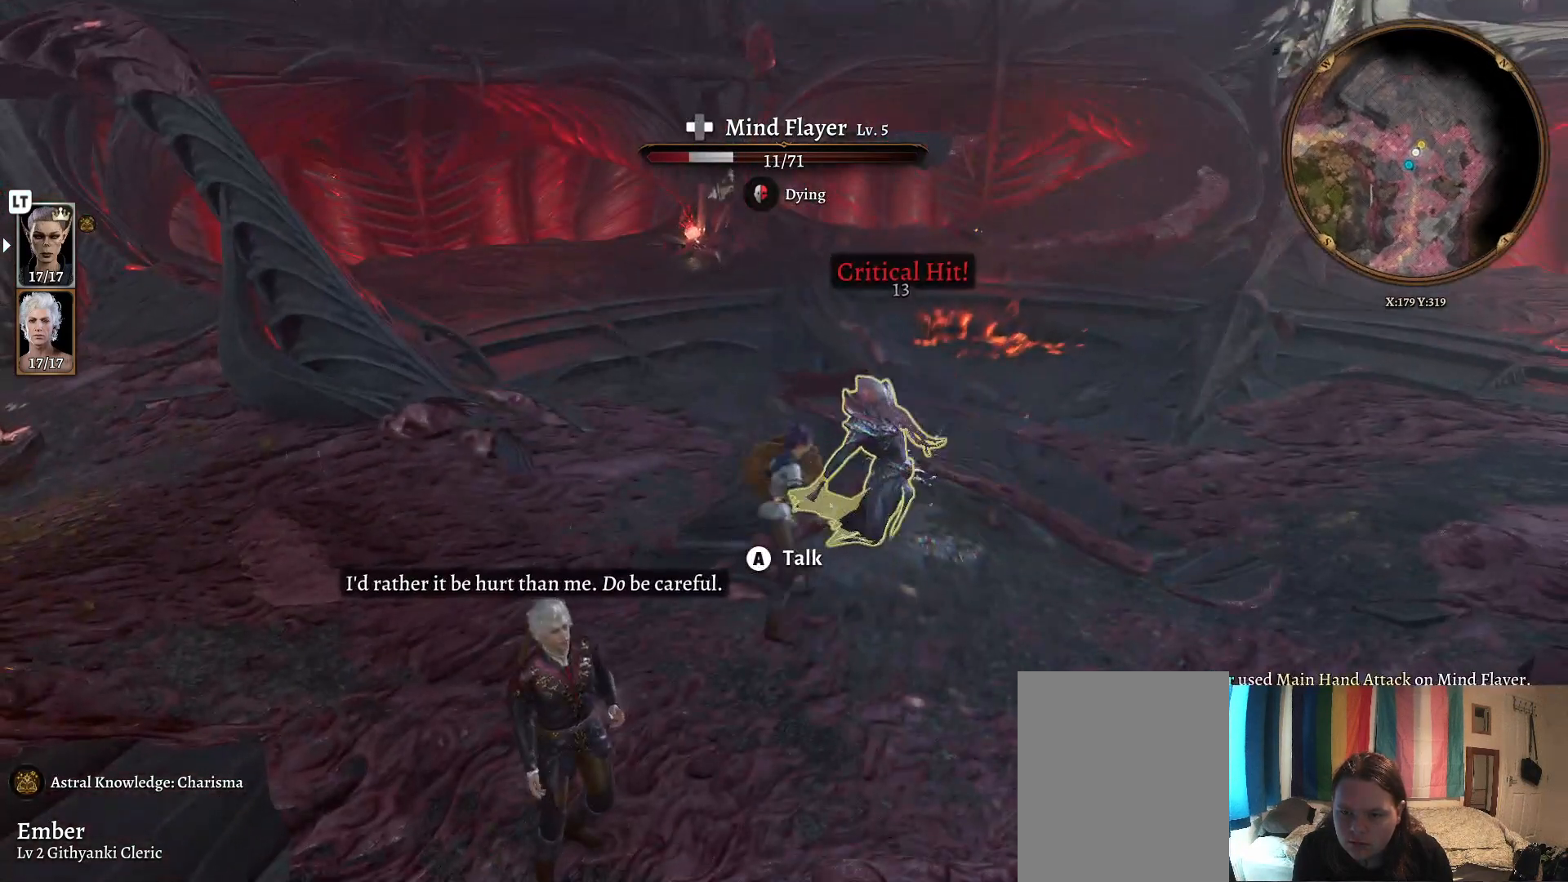
{"buttons": [], "left_stick": "center", "right_stick": "center", "events": []}
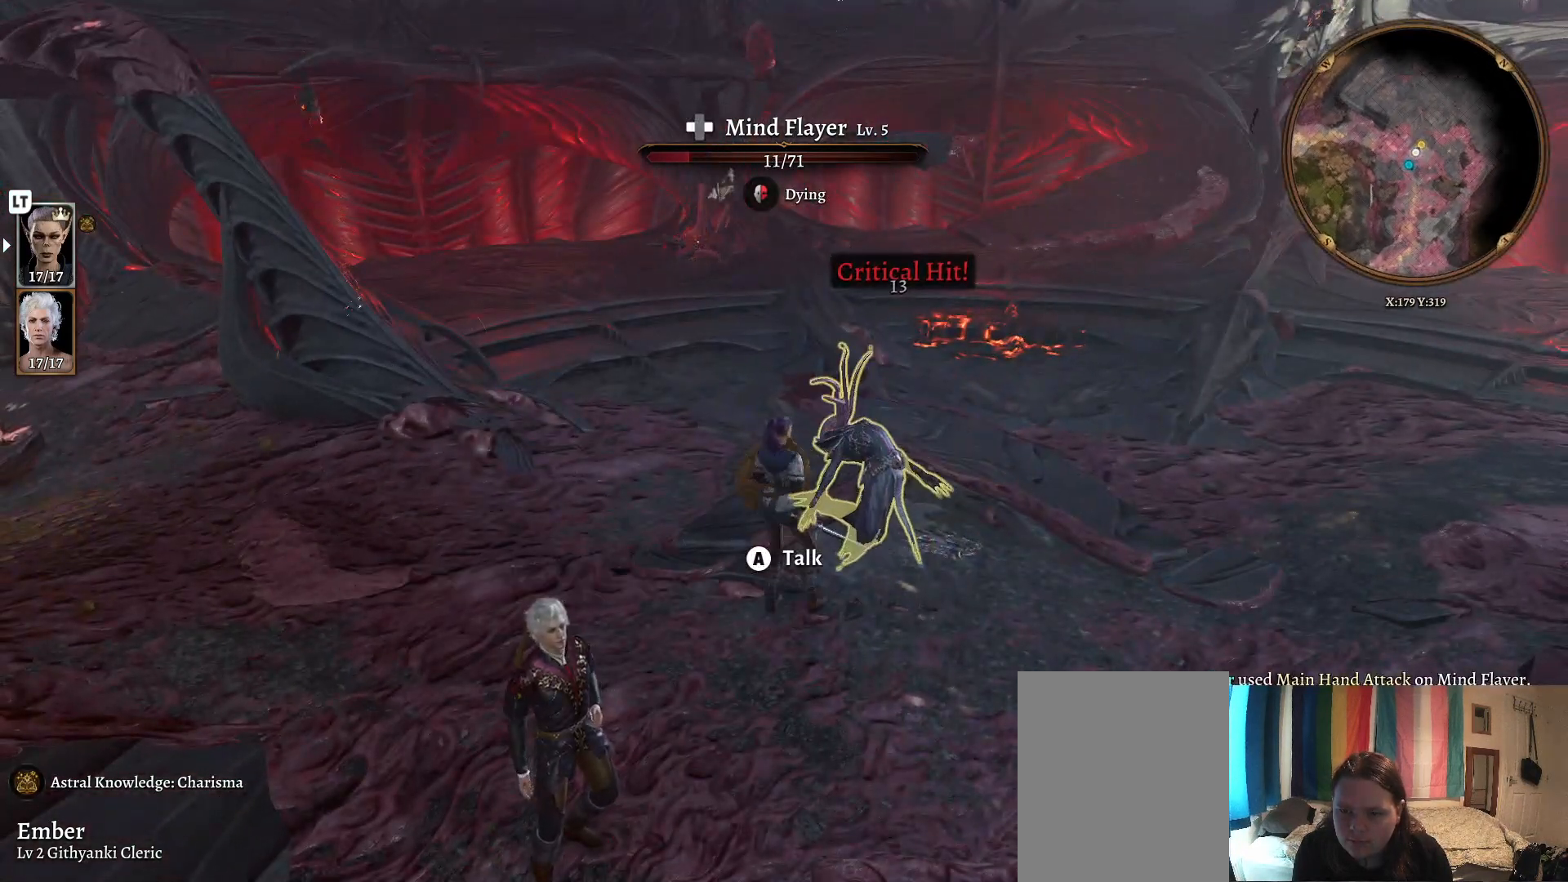
{"buttons": [], "left_stick": "center", "right_stick": "center", "events": [[100, "A", "down"], [183, "A", "up"]]}
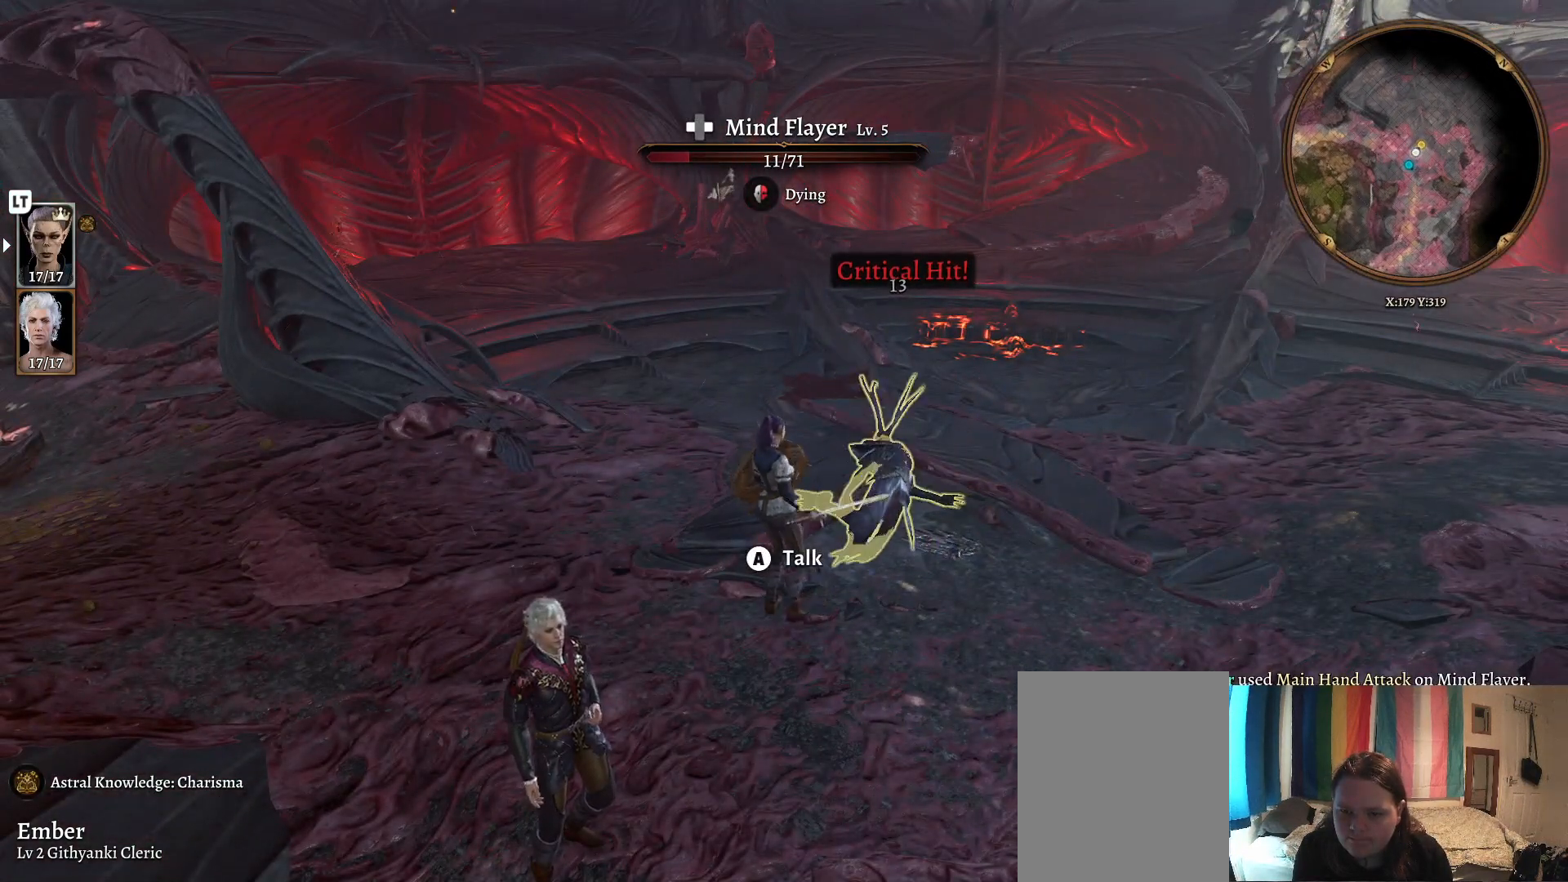
{"buttons": [], "left_stick": "center", "right_stick": "center", "events": []}
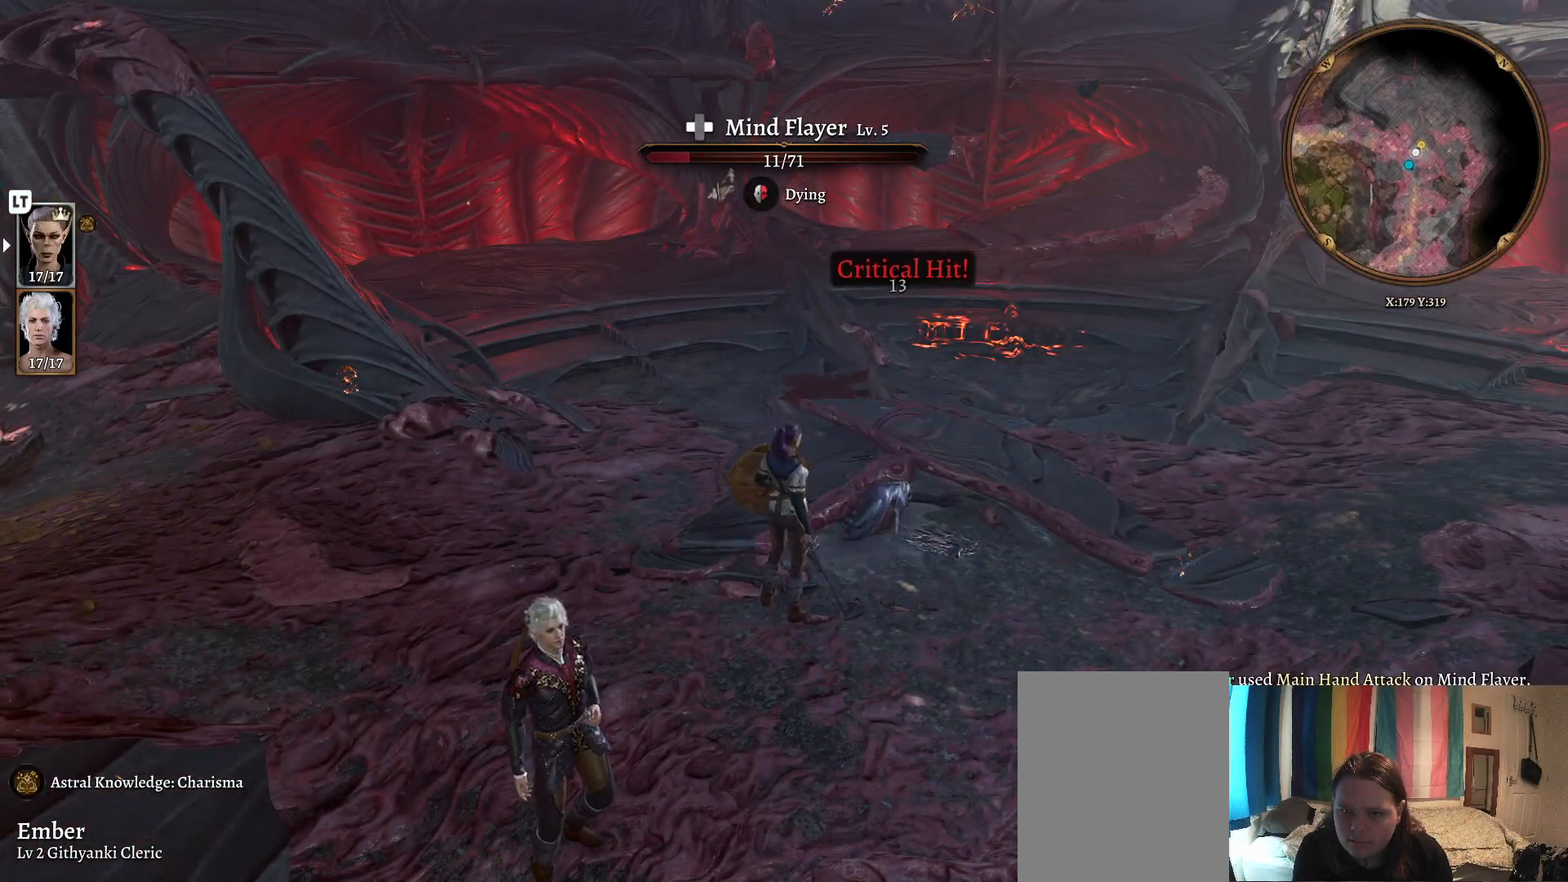
{"buttons": [], "left_stick": "center", "right_stick": "center", "events": []}
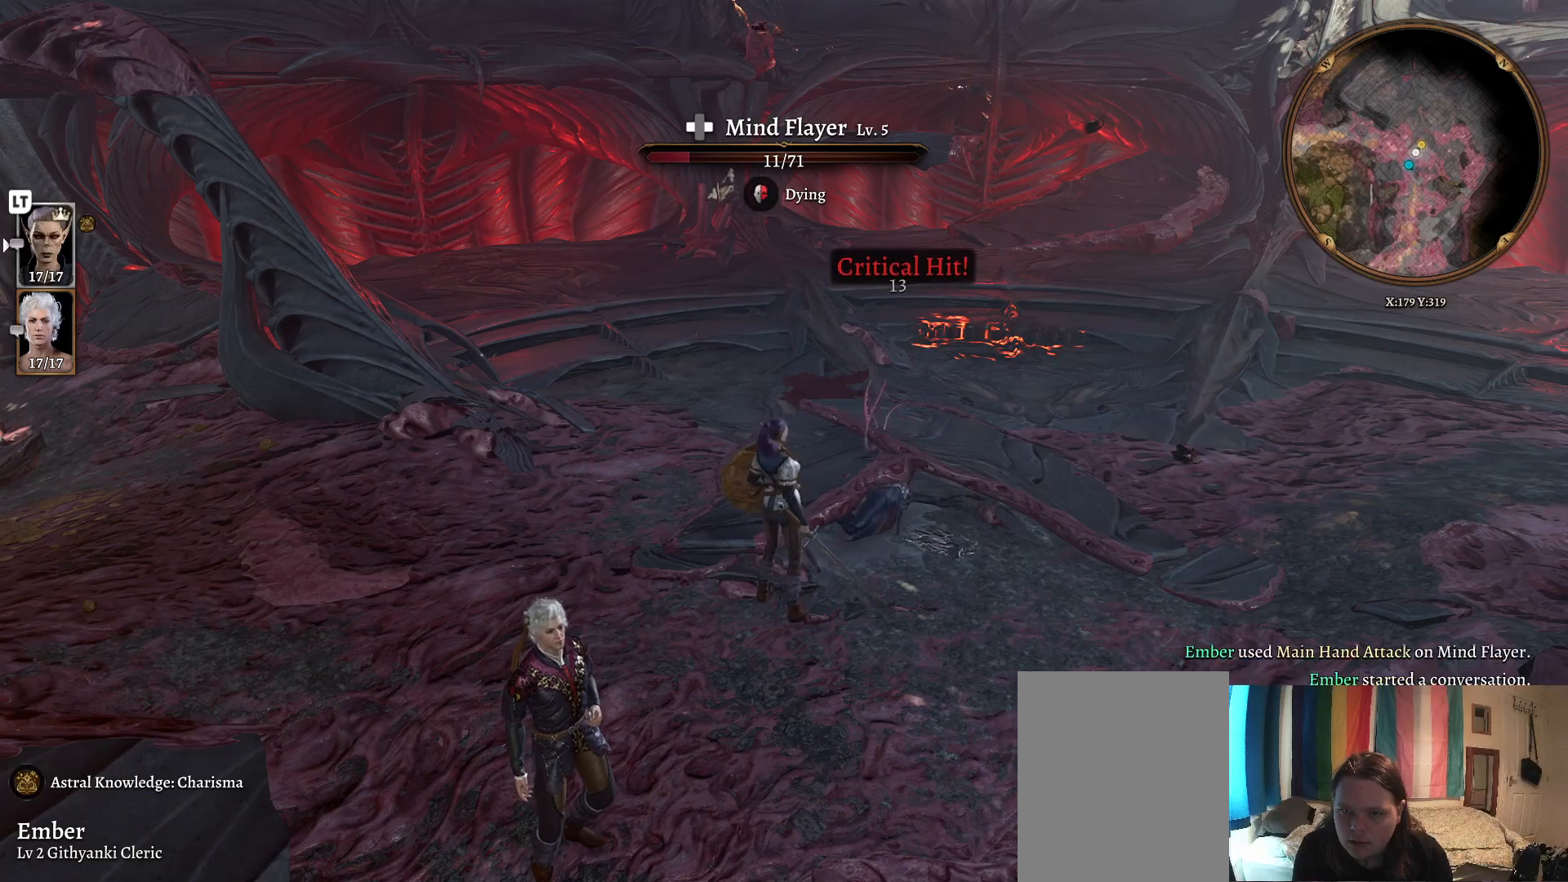
{"buttons": [], "left_stick": "center", "right_stick": "center", "events": []}
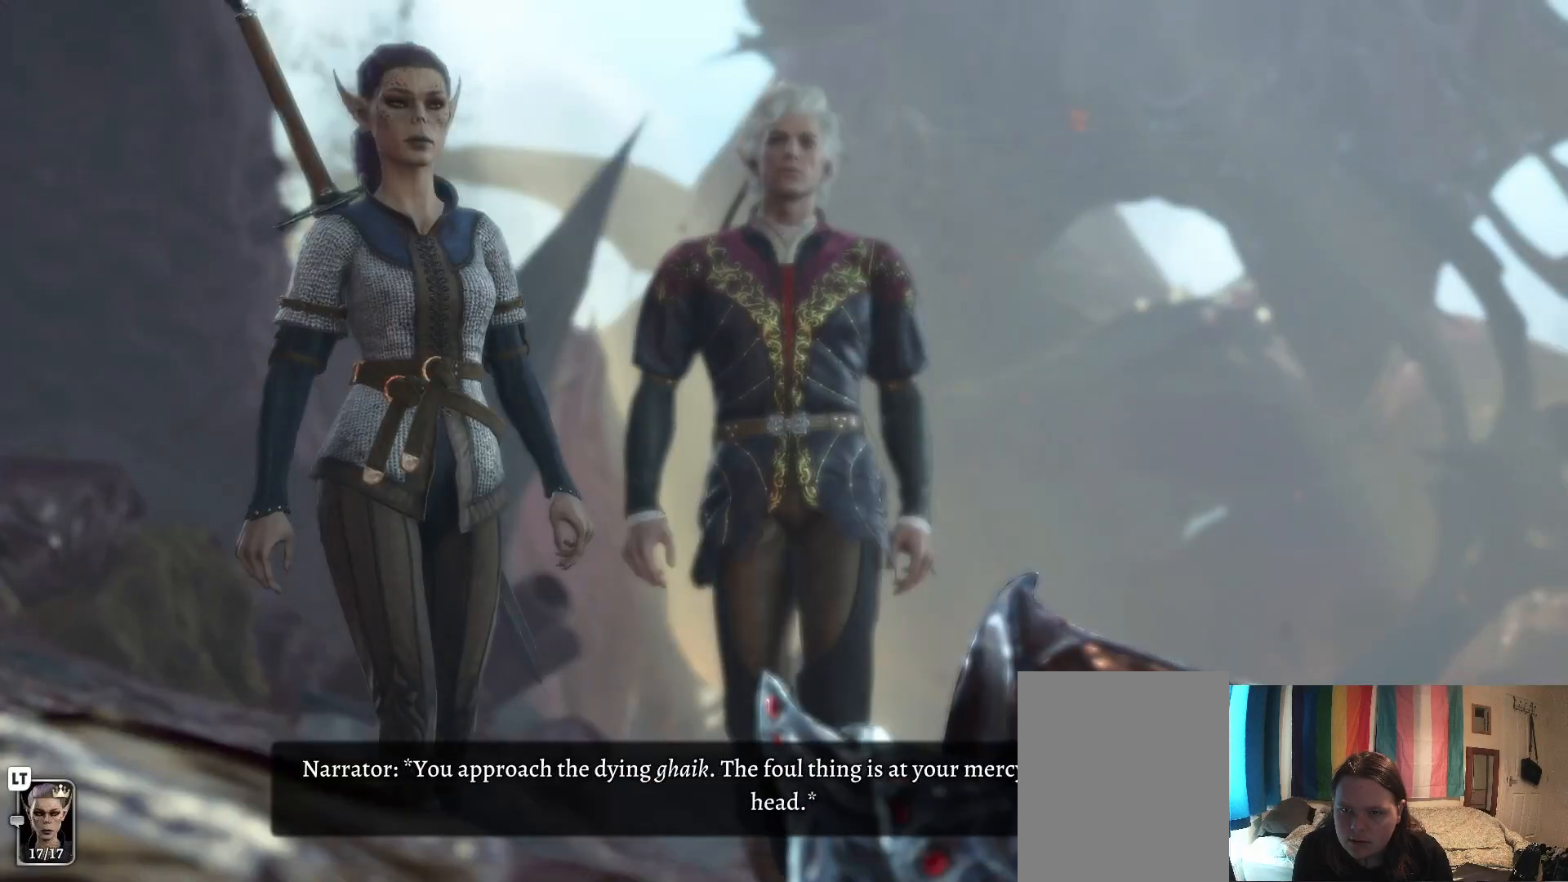
{"buttons": [], "left_stick": "center", "right_stick": "center", "events": [[300, "B", "down"], [450, "B", "up"]]}
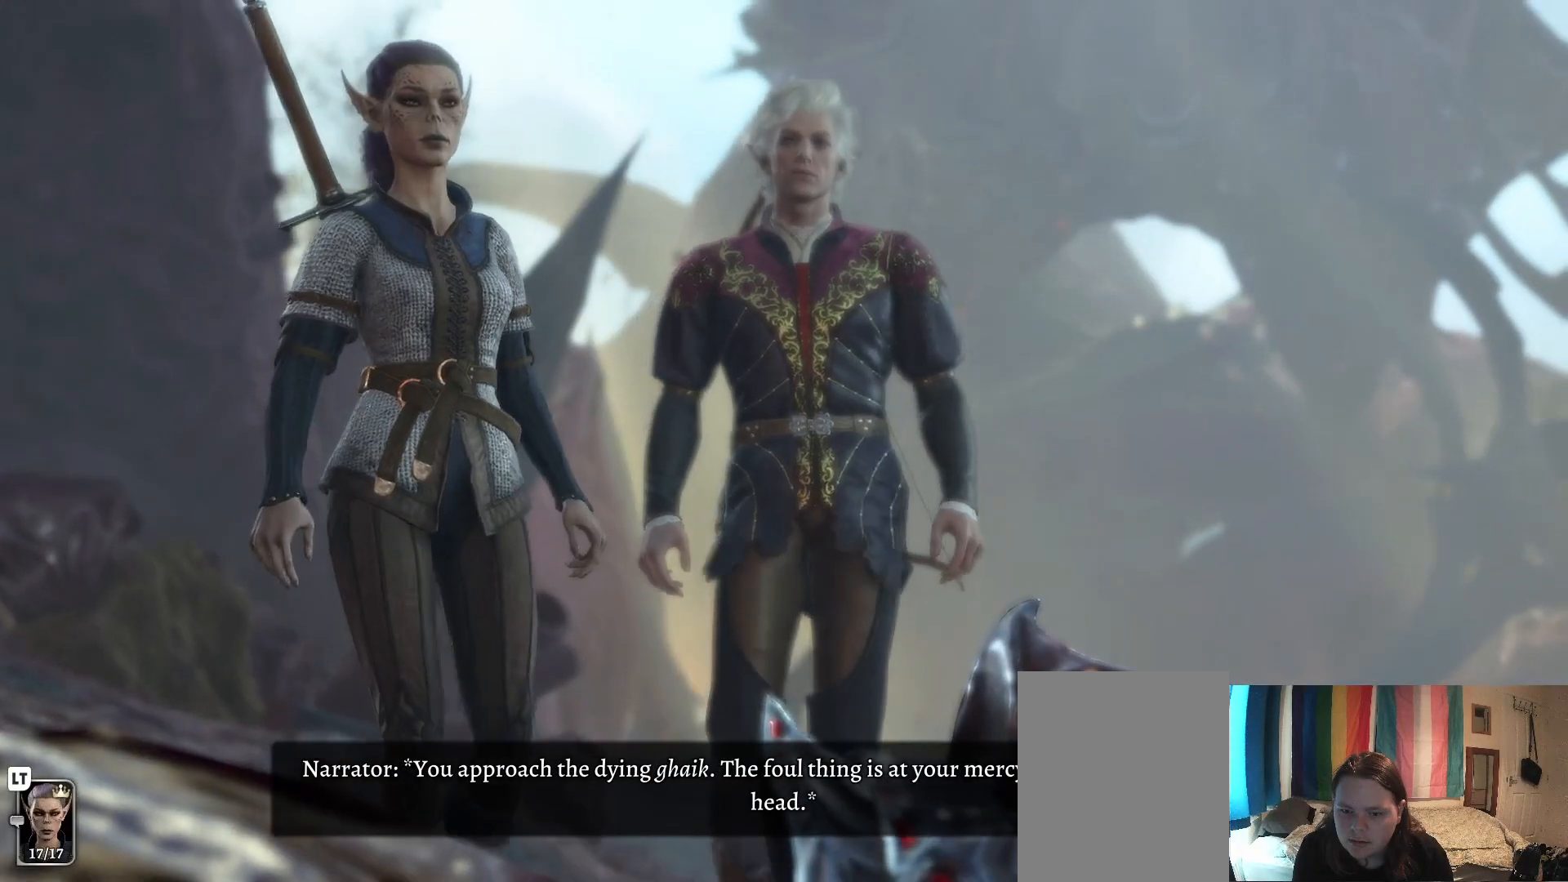
{"buttons": [], "left_stick": "center", "right_stick": "center", "events": []}
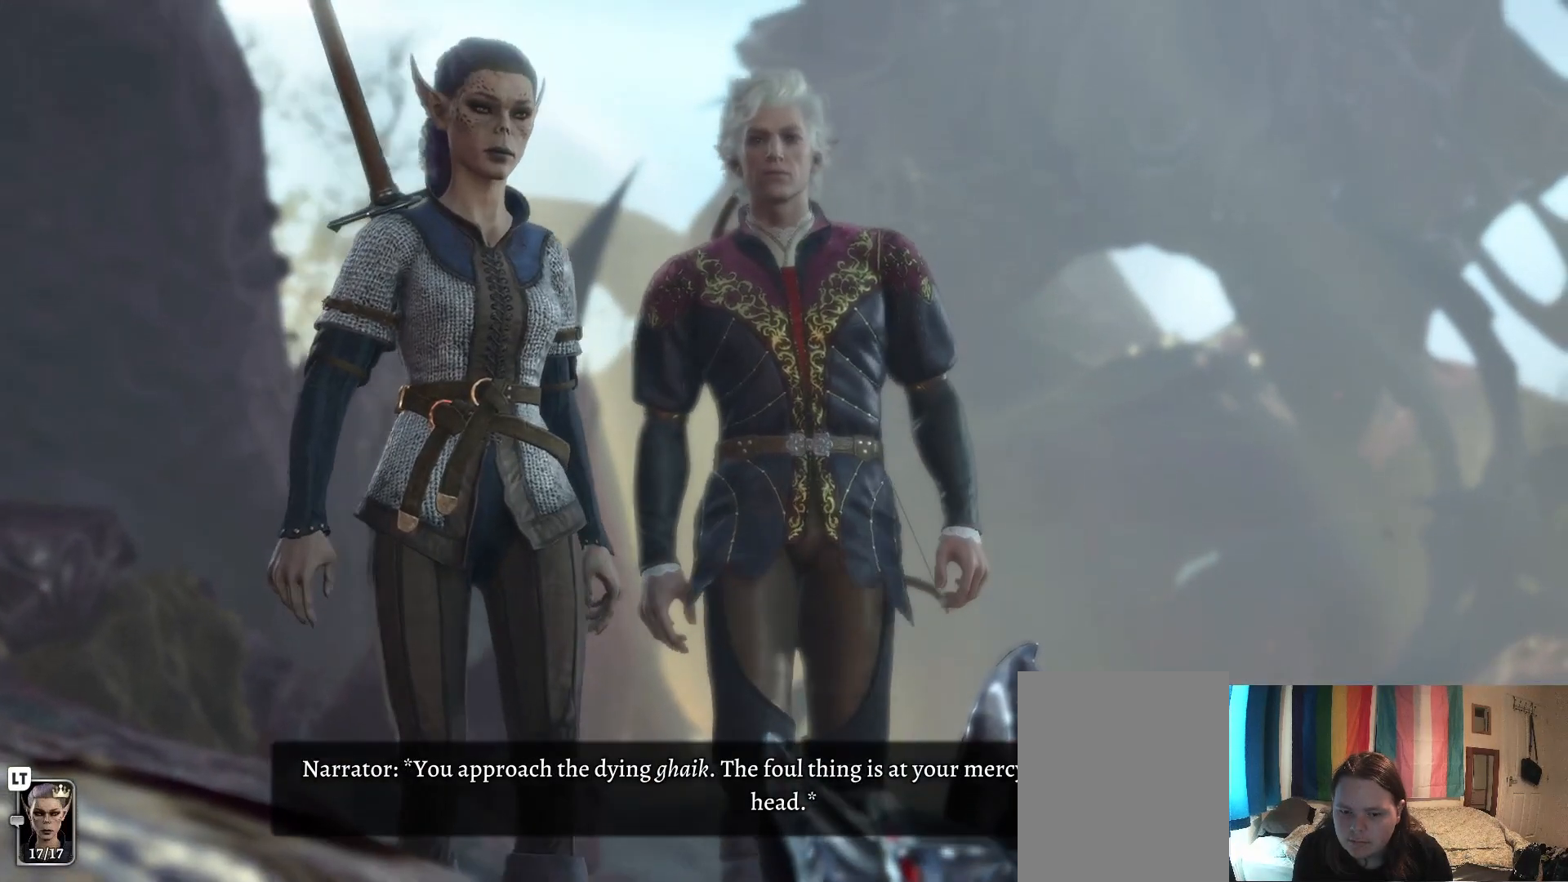
{"buttons": [], "left_stick": "center", "right_stick": "center", "events": [[283, "A", "down"], [367, "A", "up"]]}
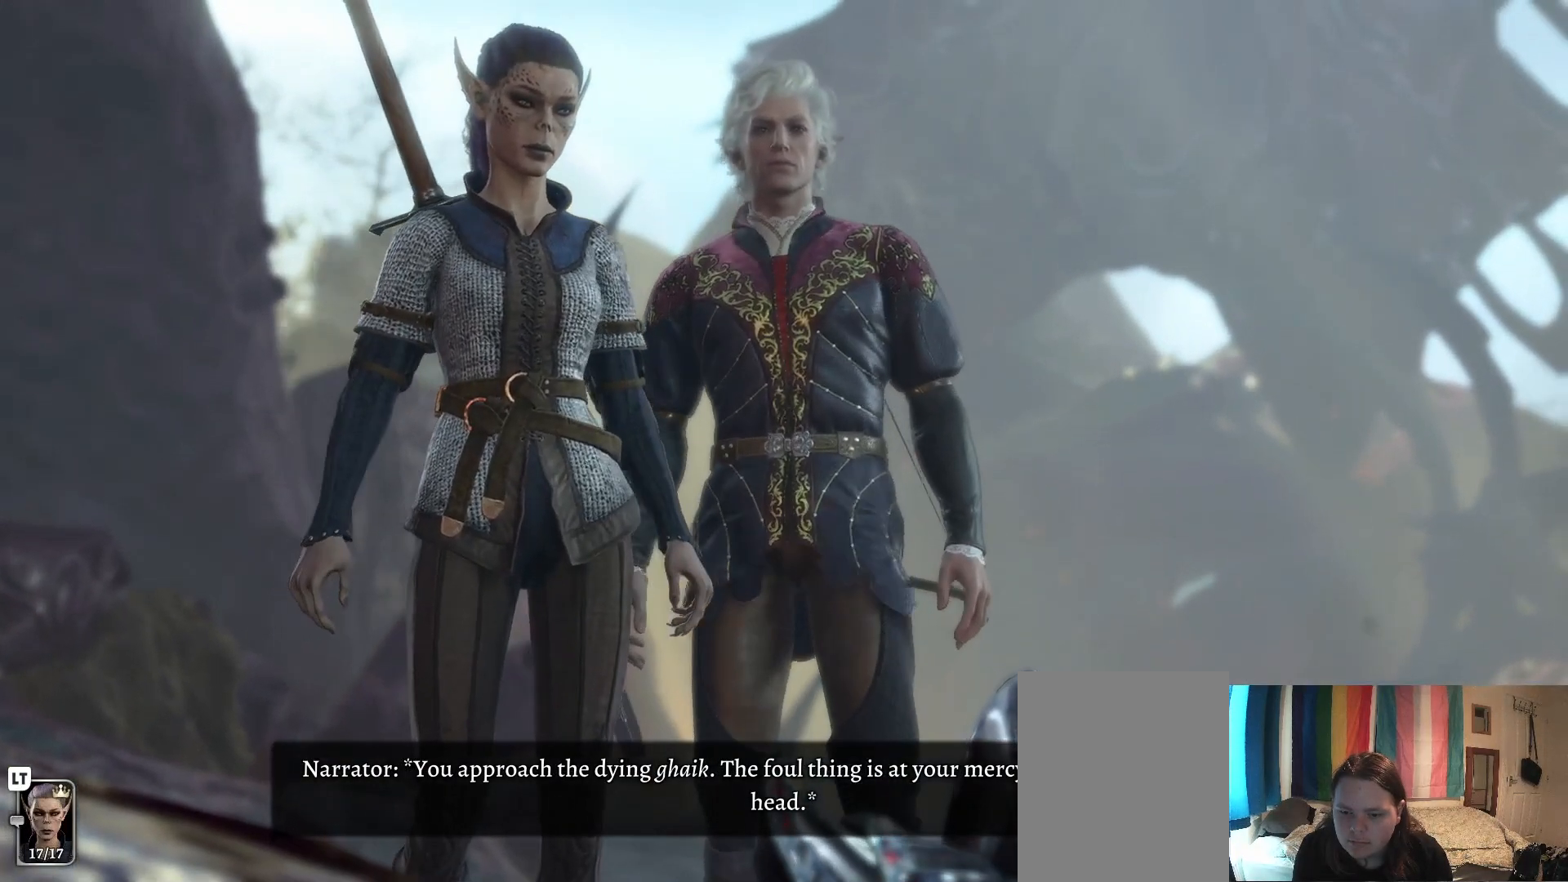
{"buttons": [], "left_stick": "center", "right_stick": "center", "events": []}
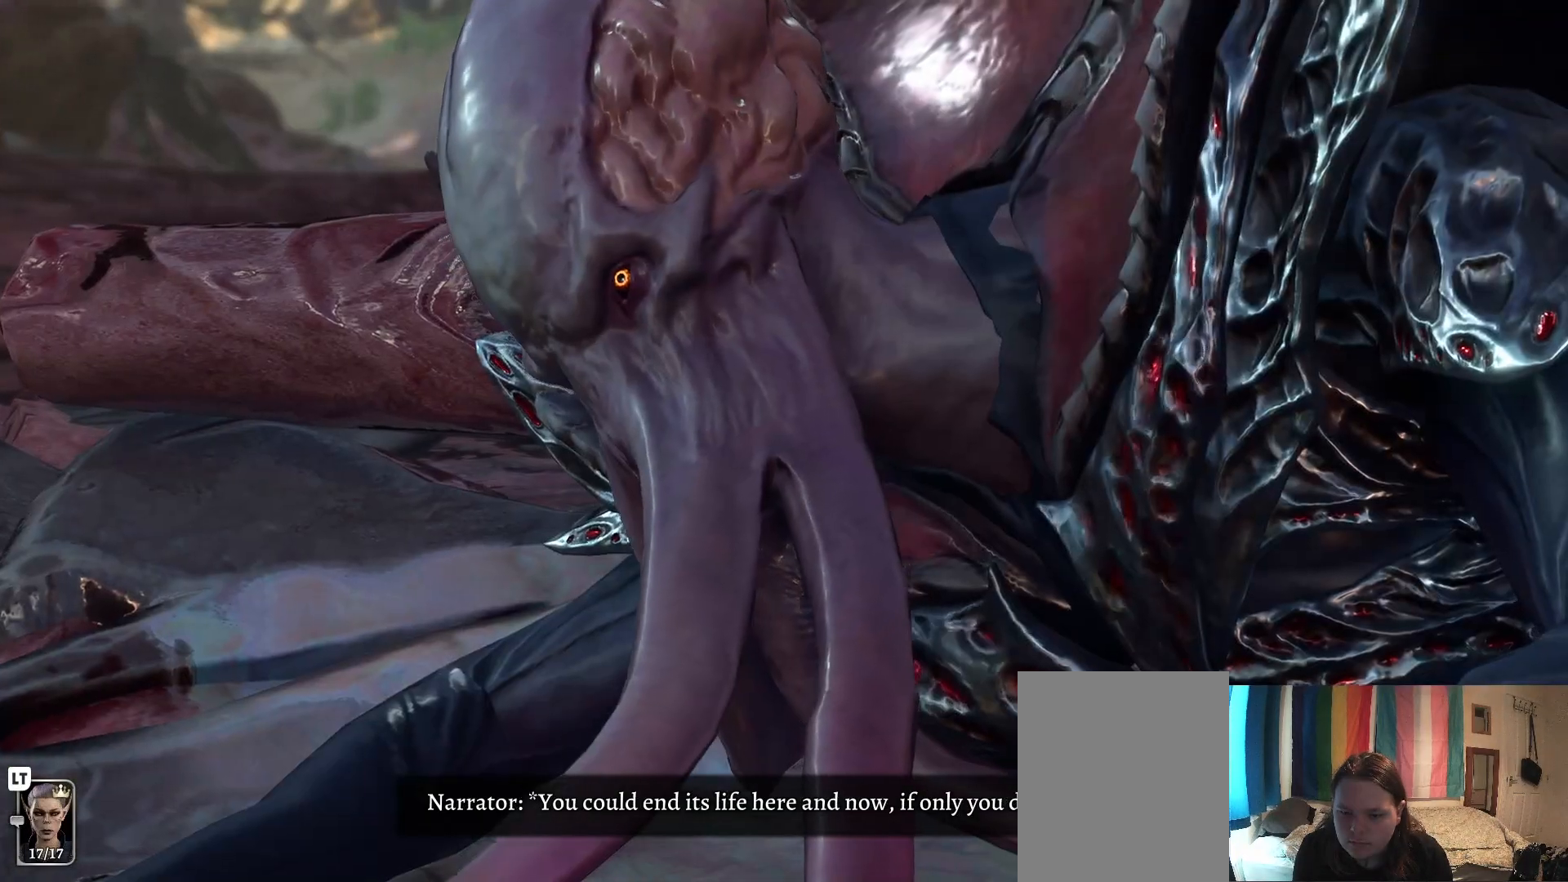
{"buttons": [], "left_stick": "center", "right_stick": "center", "events": []}
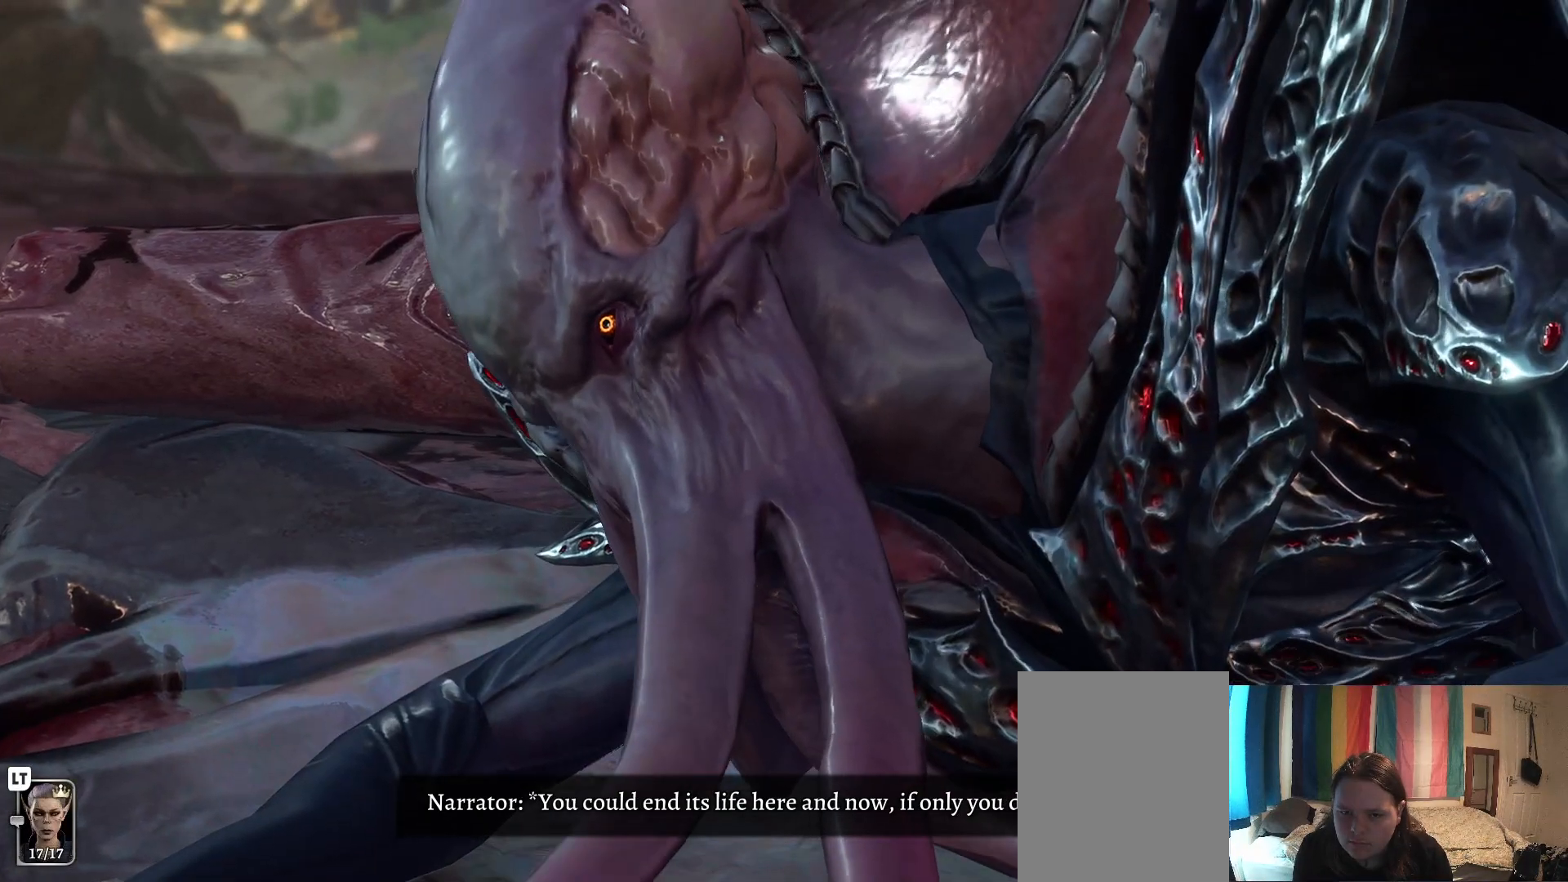
{"buttons": [], "left_stick": "center", "right_stick": "center", "events": []}
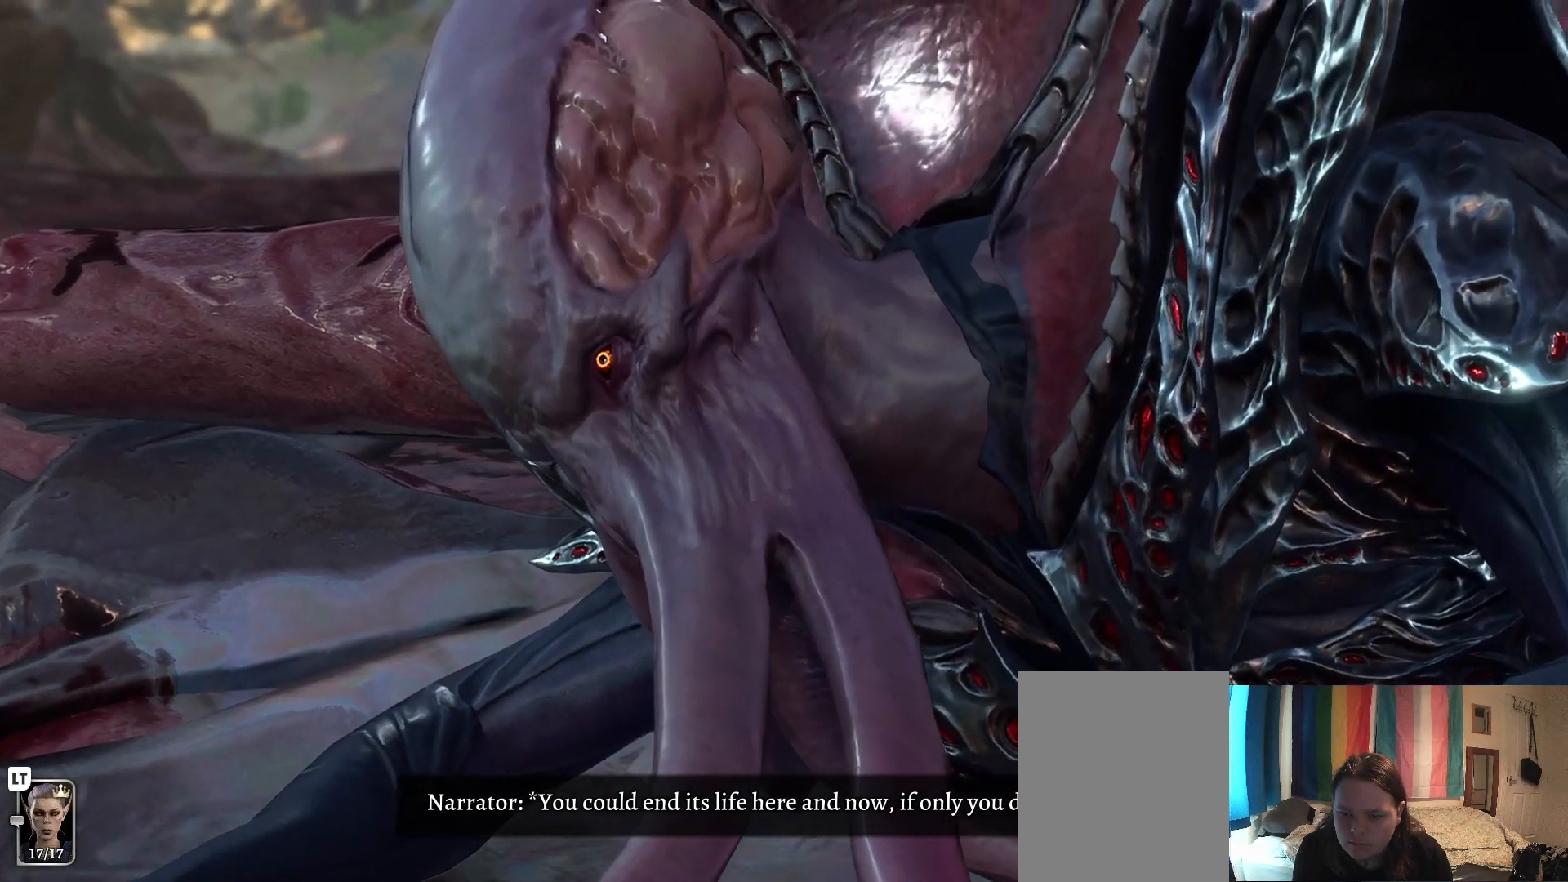
{"buttons": [], "left_stick": "center", "right_stick": "center", "events": [[67, "A", "down"], [217, "A", "up"]]}
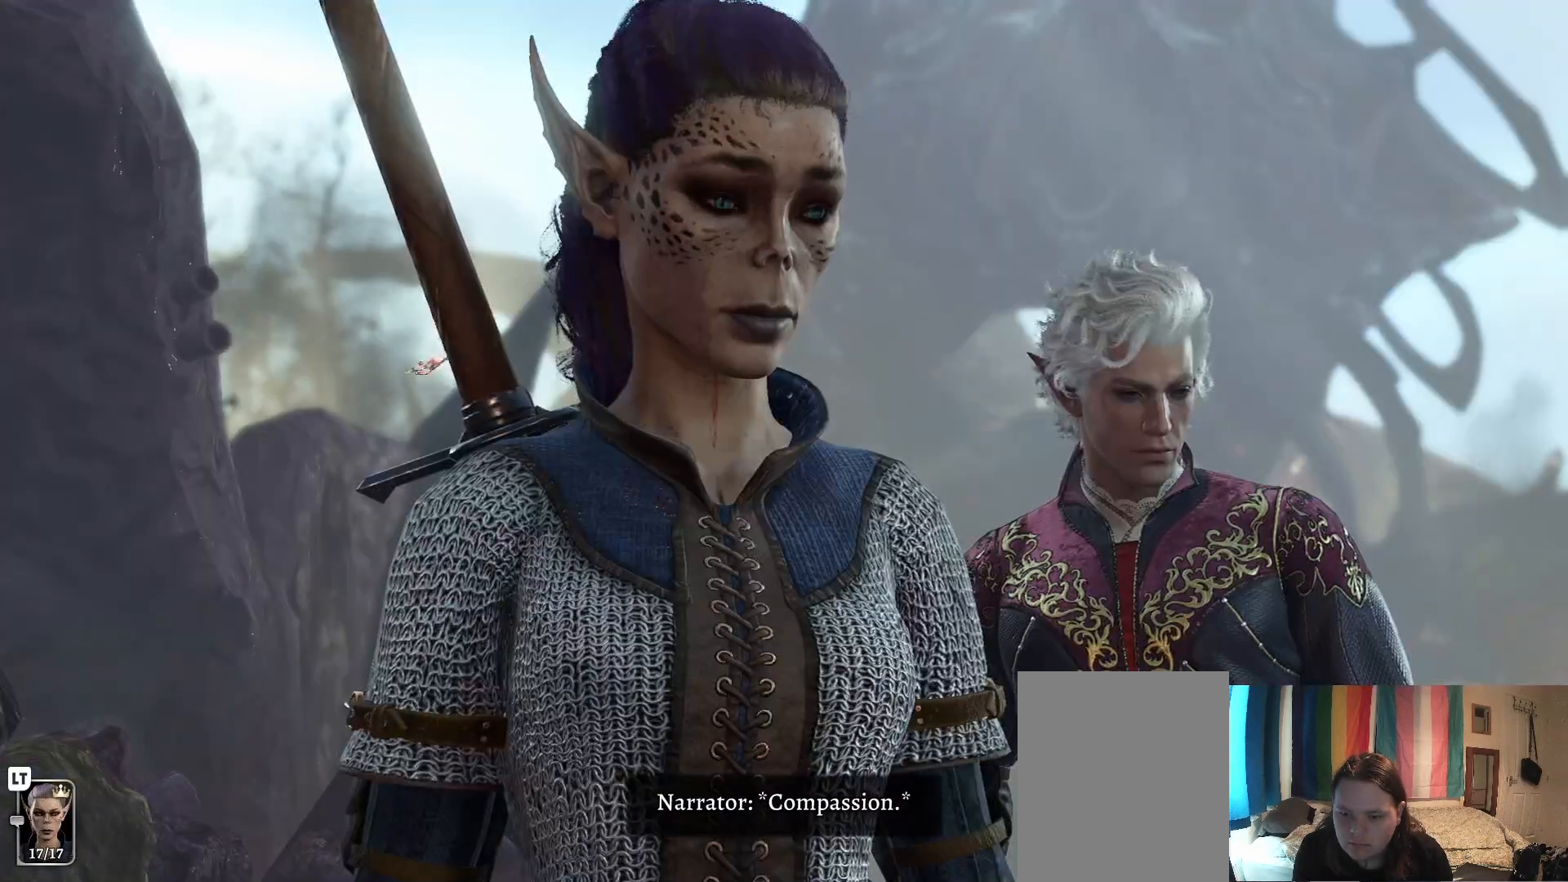
{"buttons": ["A"], "left_stick": "center", "right_stick": "center", "events": [[417, "A", "down"]]}
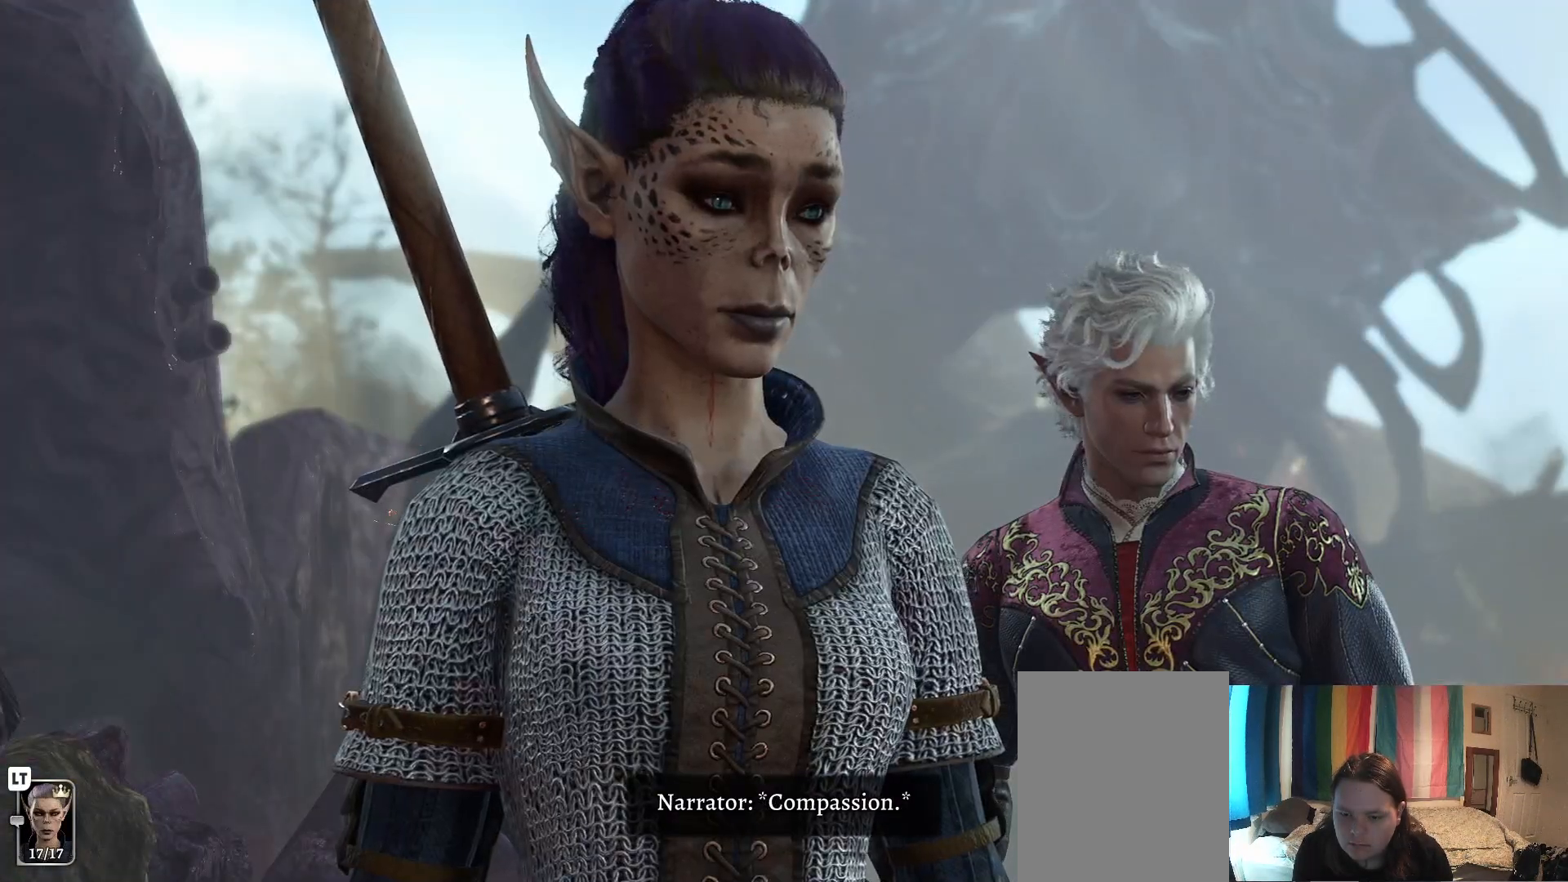
{"buttons": [], "left_stick": "center", "right_stick": "center", "events": [[17, "A", "up"]]}
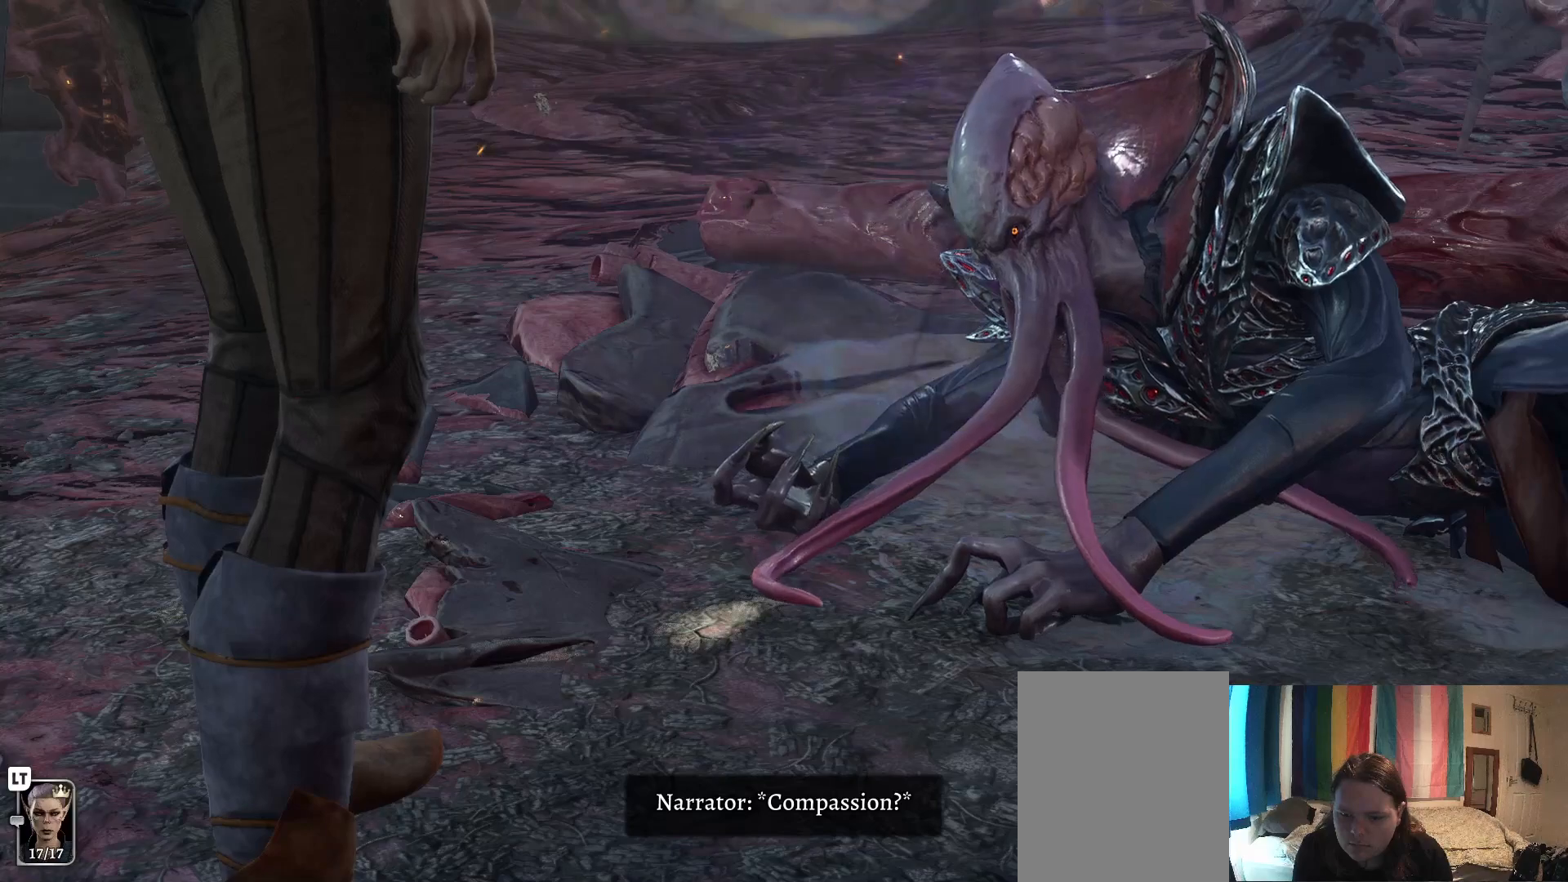
{"buttons": [], "left_stick": "center", "right_stick": "center", "events": []}
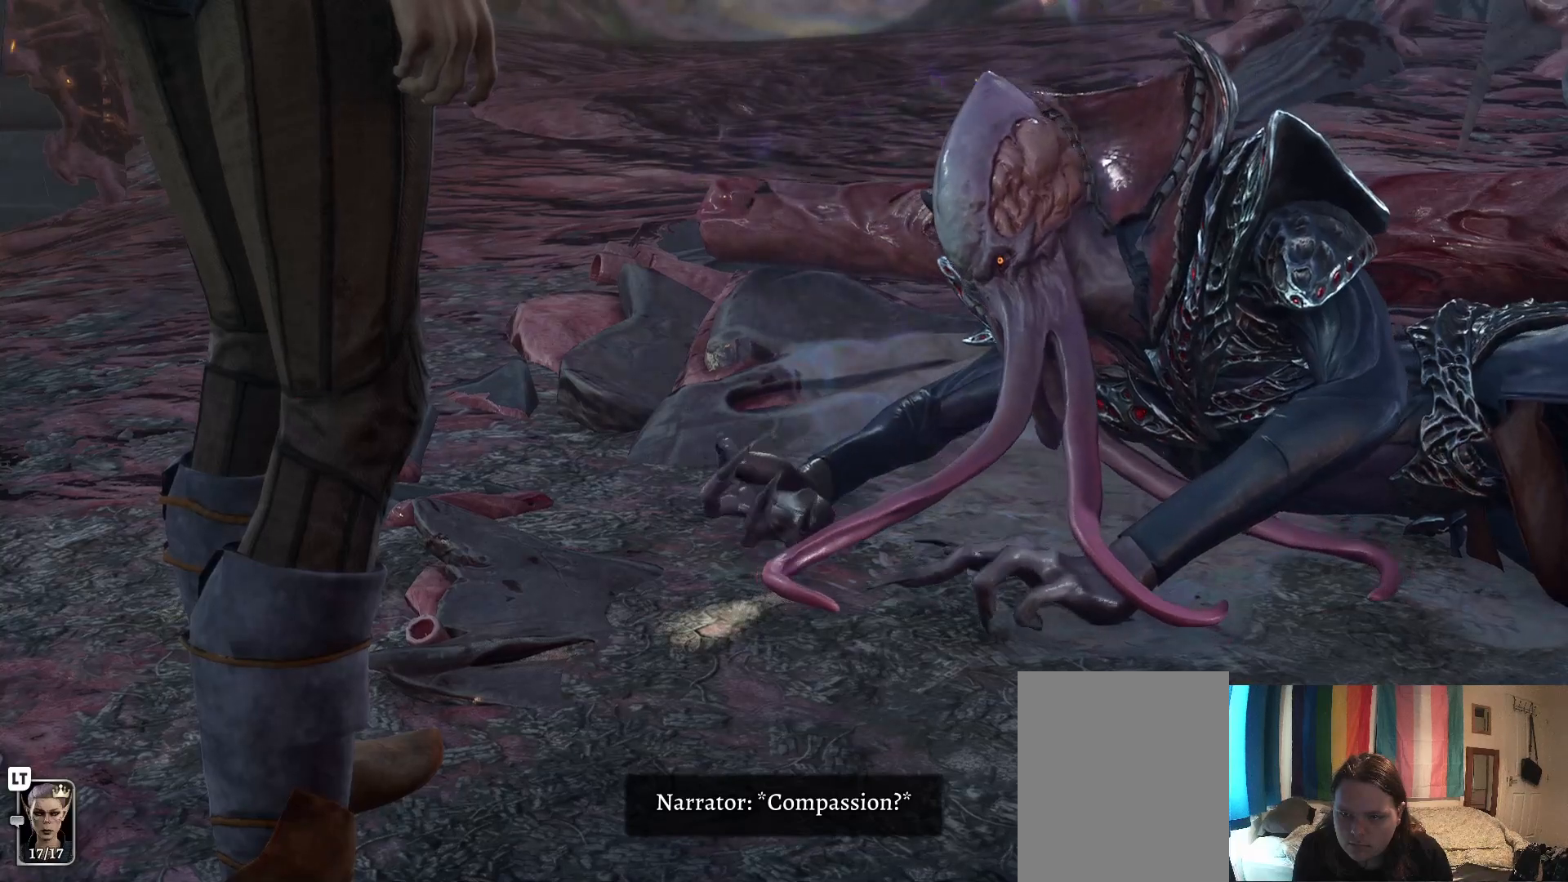
{"buttons": [], "left_stick": "center", "right_stick": "center", "events": [[167, "A", "down"], [250, "A", "up"]]}